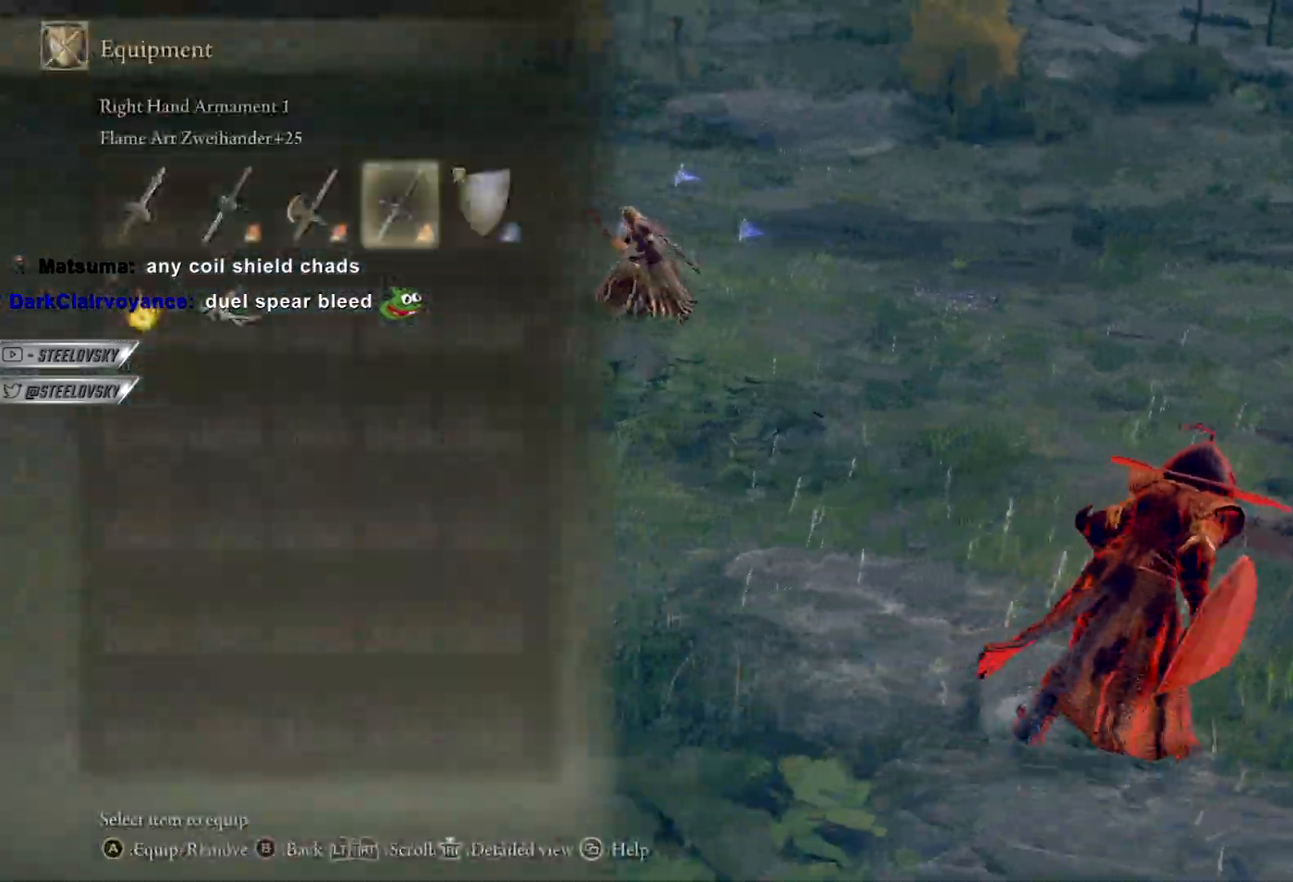
Gameplay with a controller (Xbox layout); each line is a JSON object with the inputs held at the frame after it (dt_ms = milliseconds from this image to that frame). "events" lists button and stick changes between this image and that frame as [ms after this image, input, new state], when the widget could be followed in between. Not read: START.
{"dt_ms": 500, "buttons": ["A", "B"], "left_stick": "up-right", "right_stick": "center", "events": [[17, "DPAD_LEFT", "down"], [100, "DPAD_LEFT", "up"], [483, "A", "down"]]}
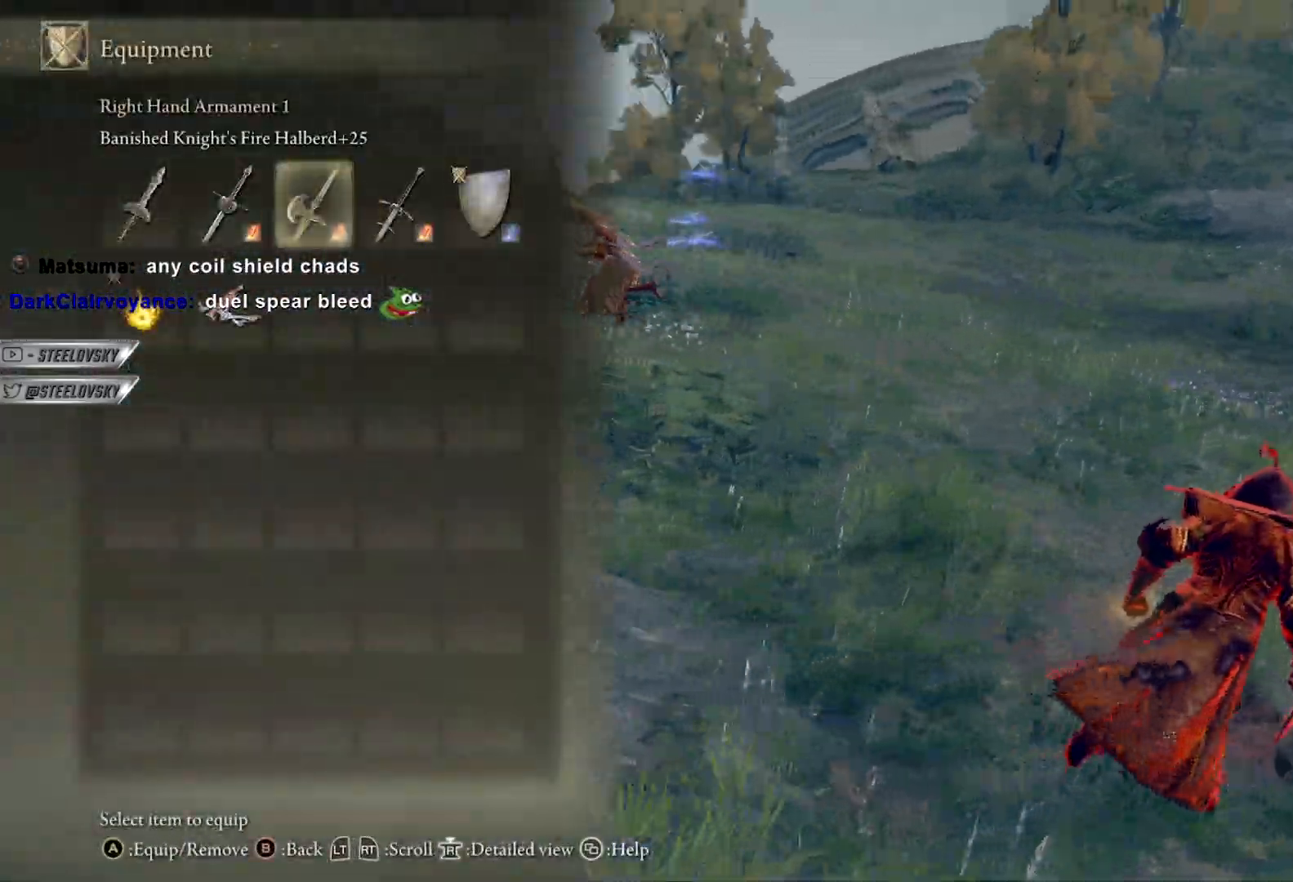
{"dt_ms": 500, "buttons": [], "left_stick": "up-right", "right_stick": "center", "events": [[100, "A", "up"], [250, "B", "up"]]}
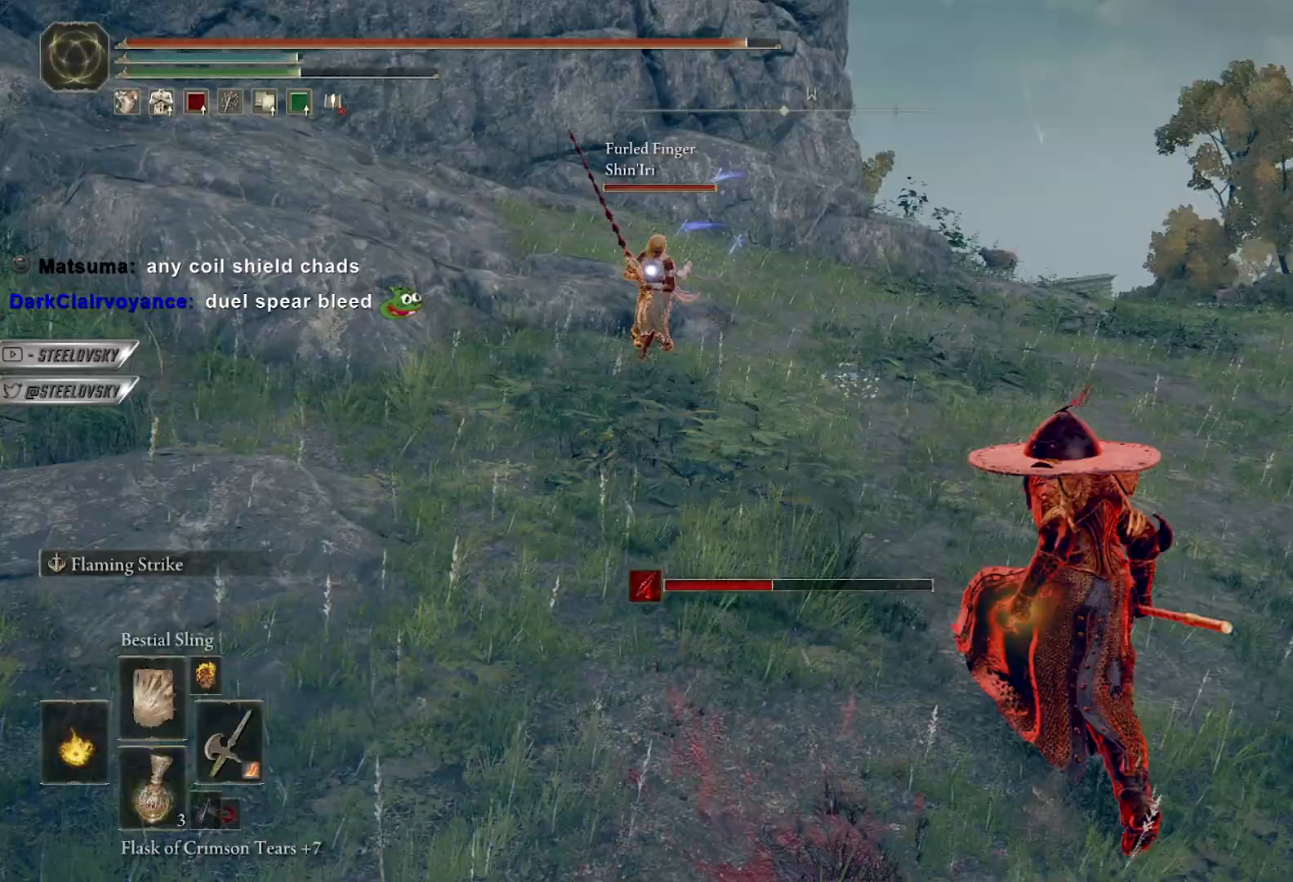
{"dt_ms": 500, "buttons": [], "left_stick": "right", "right_stick": "left", "events": [[17, "R3", "down"], [17, "right_stick", "up-left"], [100, "R3", "up"], [183, "left_stick", "right"], [200, "right_stick", "center"], [350, "right_stick", "left"]]}
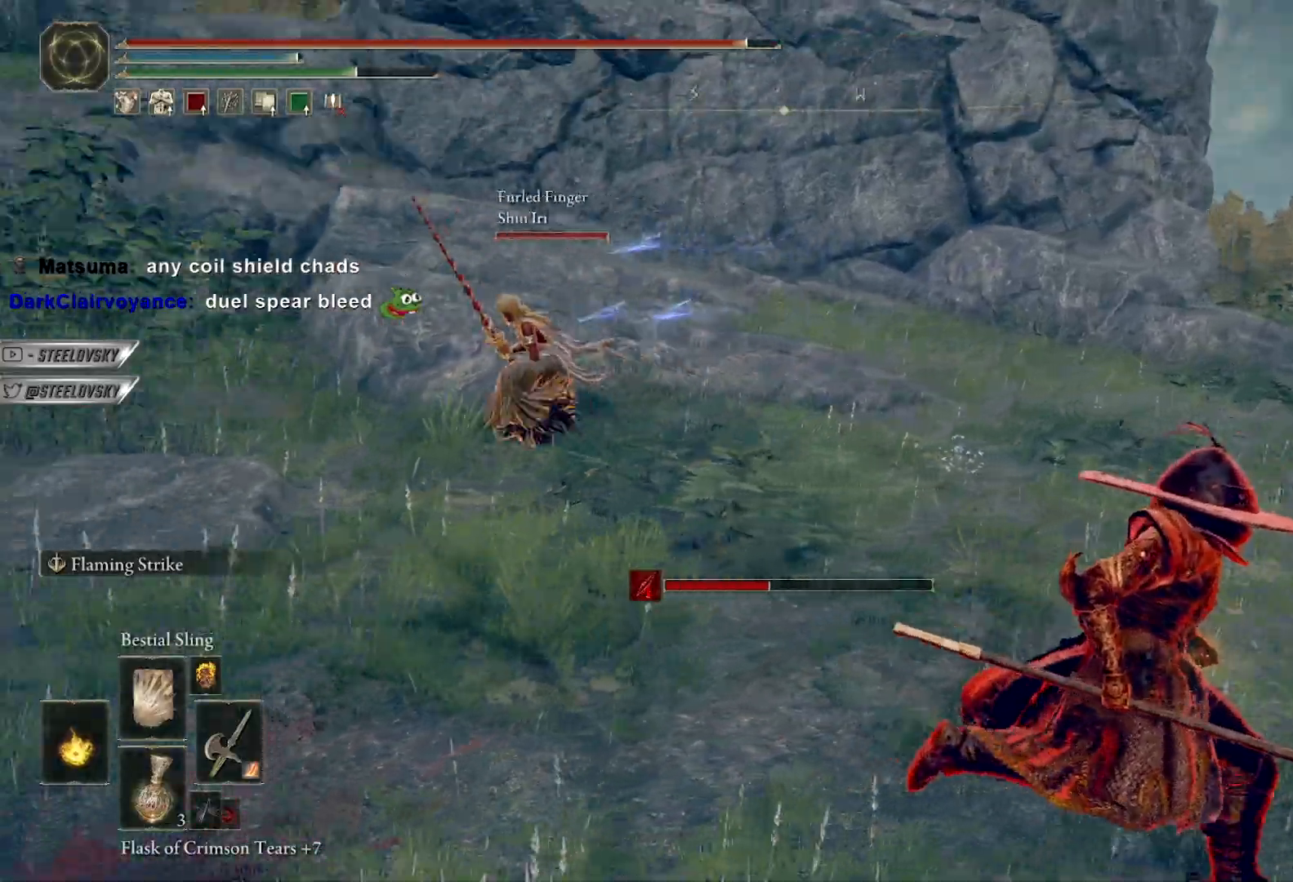
{"dt_ms": 500, "buttons": [], "left_stick": "up-left", "right_stick": "left", "events": [[17, "right_stick", "center"], [117, "right_stick", "left"], [167, "L2", "down"], [283, "L2", "up"], [300, "left_stick", "up-left"], [300, "right_stick", "center"], [417, "right_stick", "left"]]}
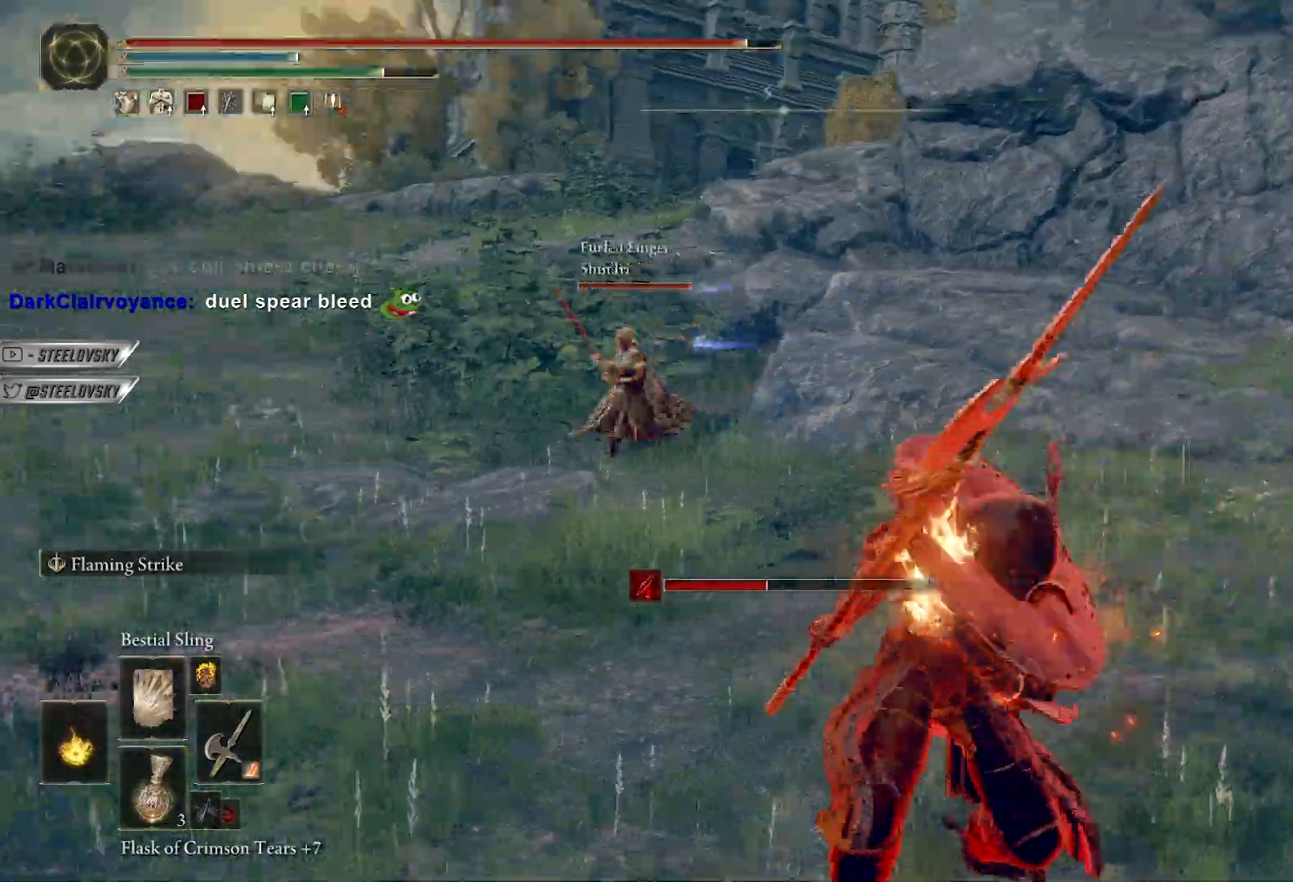
{"dt_ms": 500, "buttons": [], "left_stick": "center", "right_stick": "center"}
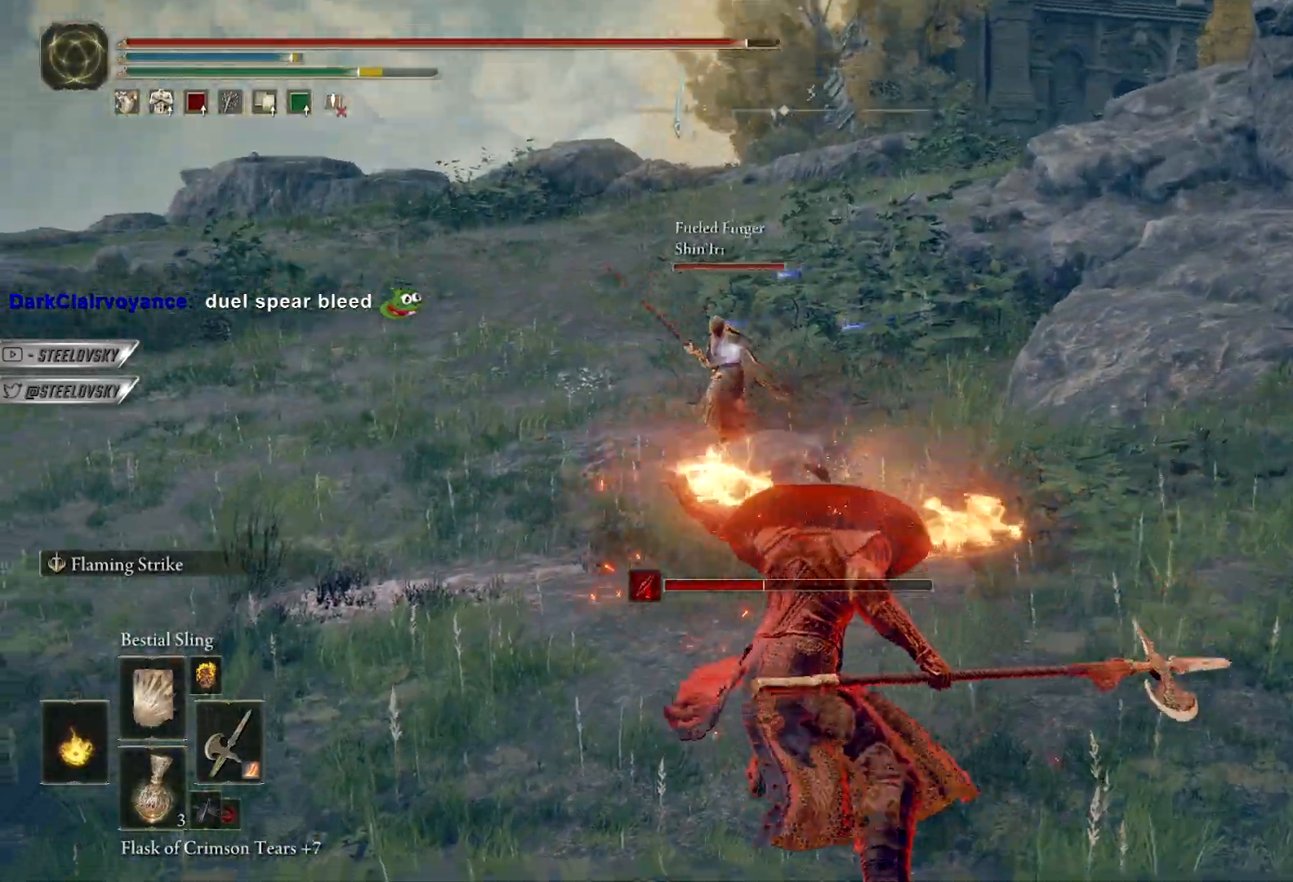
{"dt_ms": 500, "buttons": ["B"], "left_stick": "right", "right_stick": "center", "events": [[67, "left_stick", "right"], [83, "B", "down"]]}
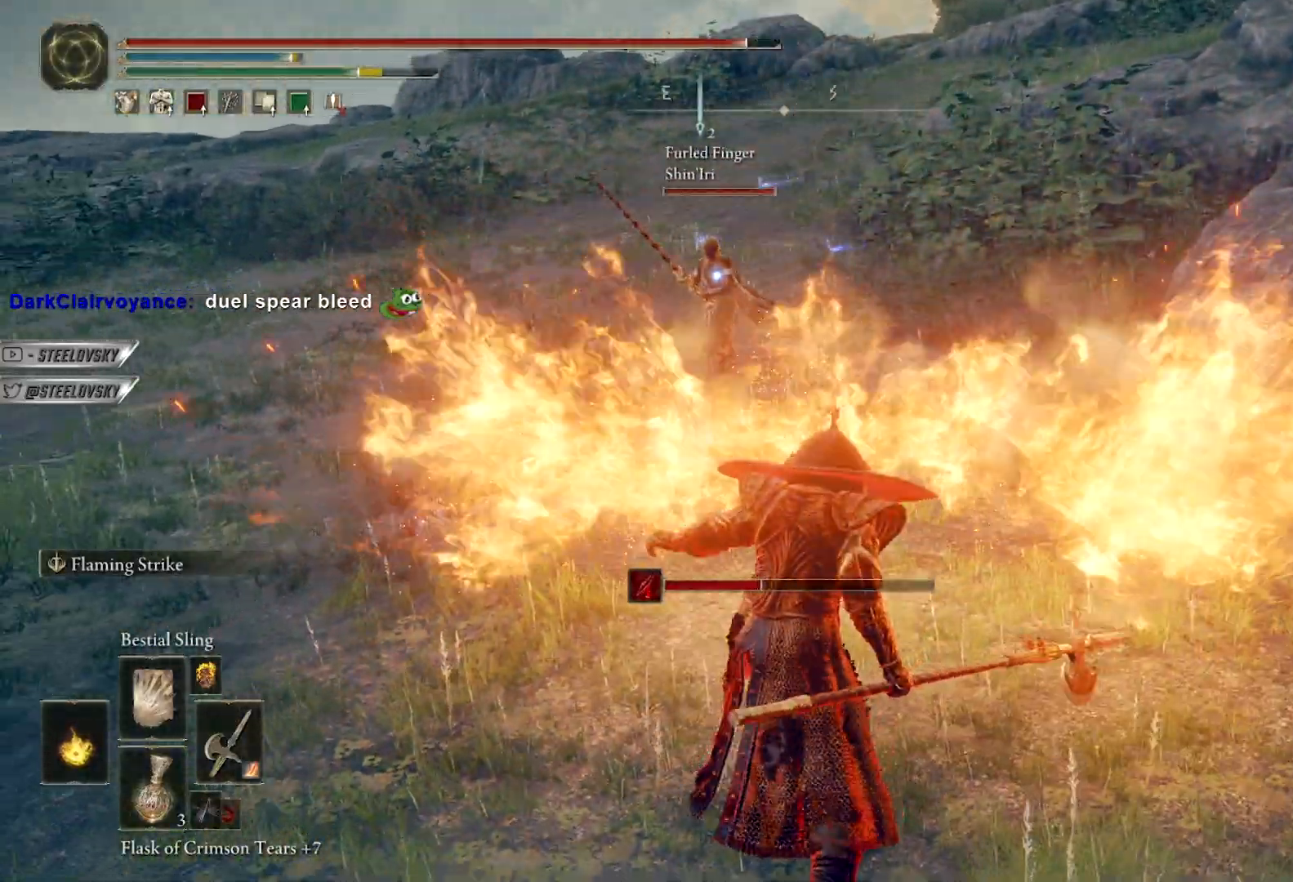
{"dt_ms": 500, "buttons": ["B"], "left_stick": "up-right", "right_stick": "center", "events": [[150, "left_stick", "up-right"]]}
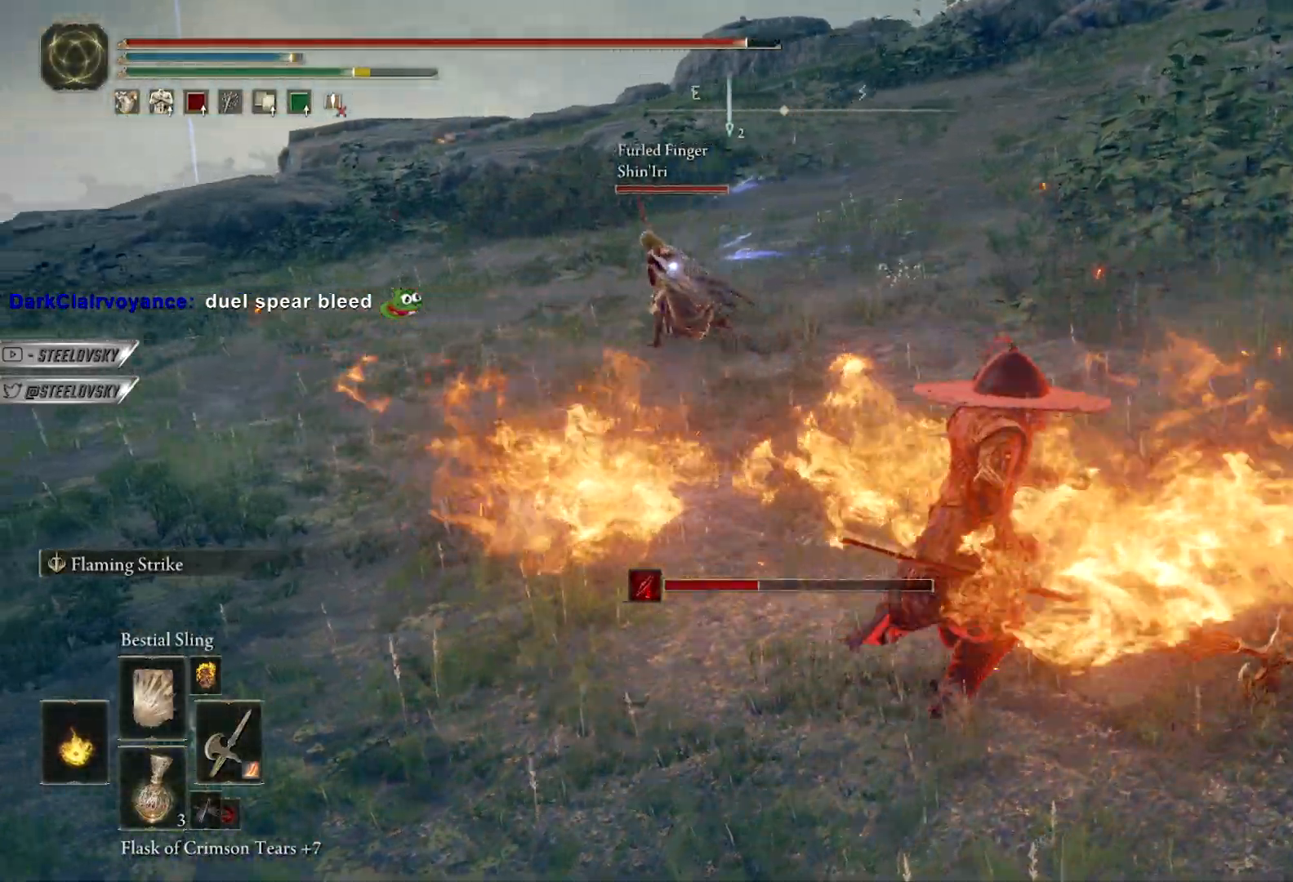
{"dt_ms": 500, "buttons": ["A", "B"], "left_stick": "up-right", "right_stick": "center", "events": [[283, "A", "down"], [350, "A", "up"], [400, "A", "down"]]}
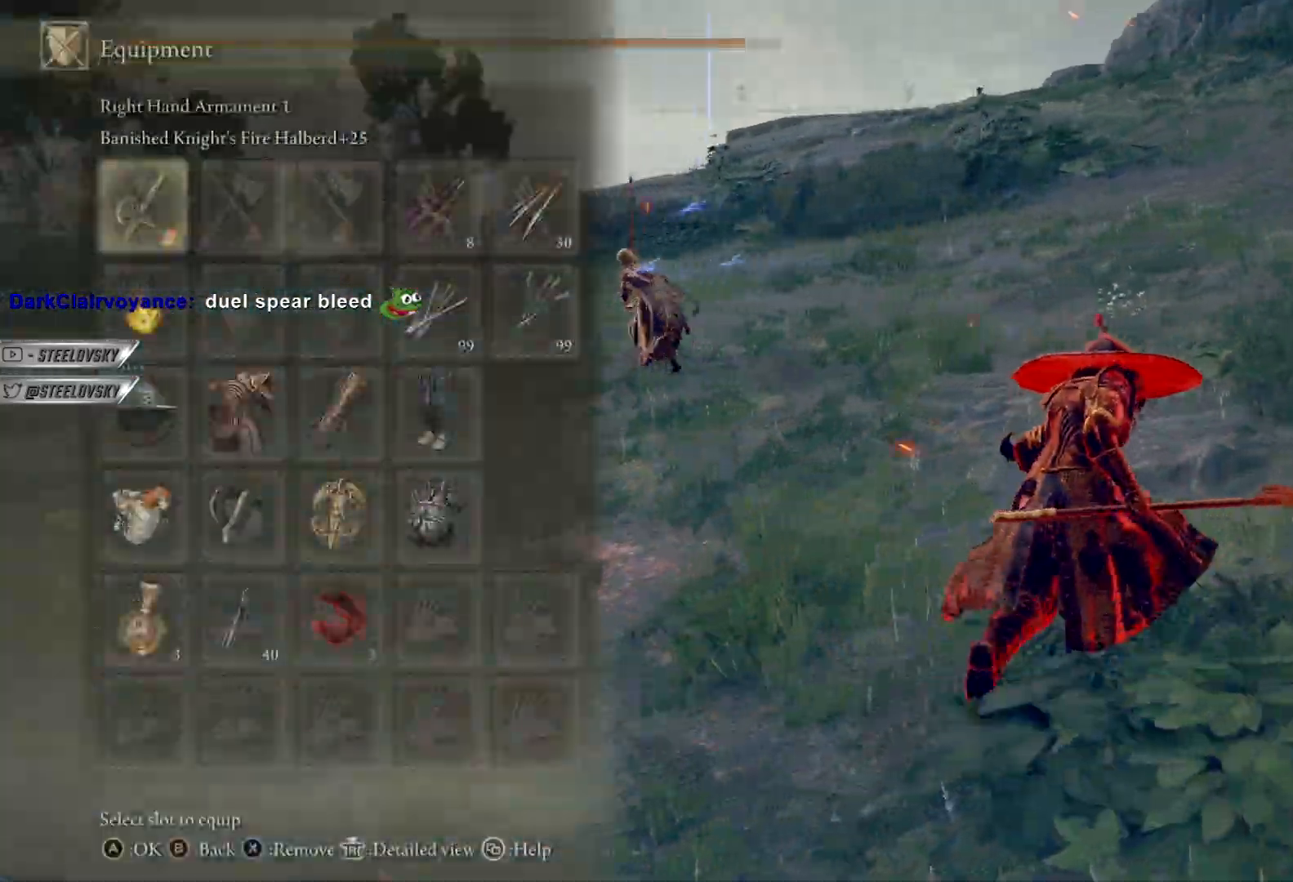
{"dt_ms": 500, "buttons": ["A", "B"], "left_stick": "up-right", "right_stick": "center", "events": [[17, "A", "up"], [283, "DPAD_RIGHT", "down"], [367, "DPAD_RIGHT", "up"], [417, "A", "down"]]}
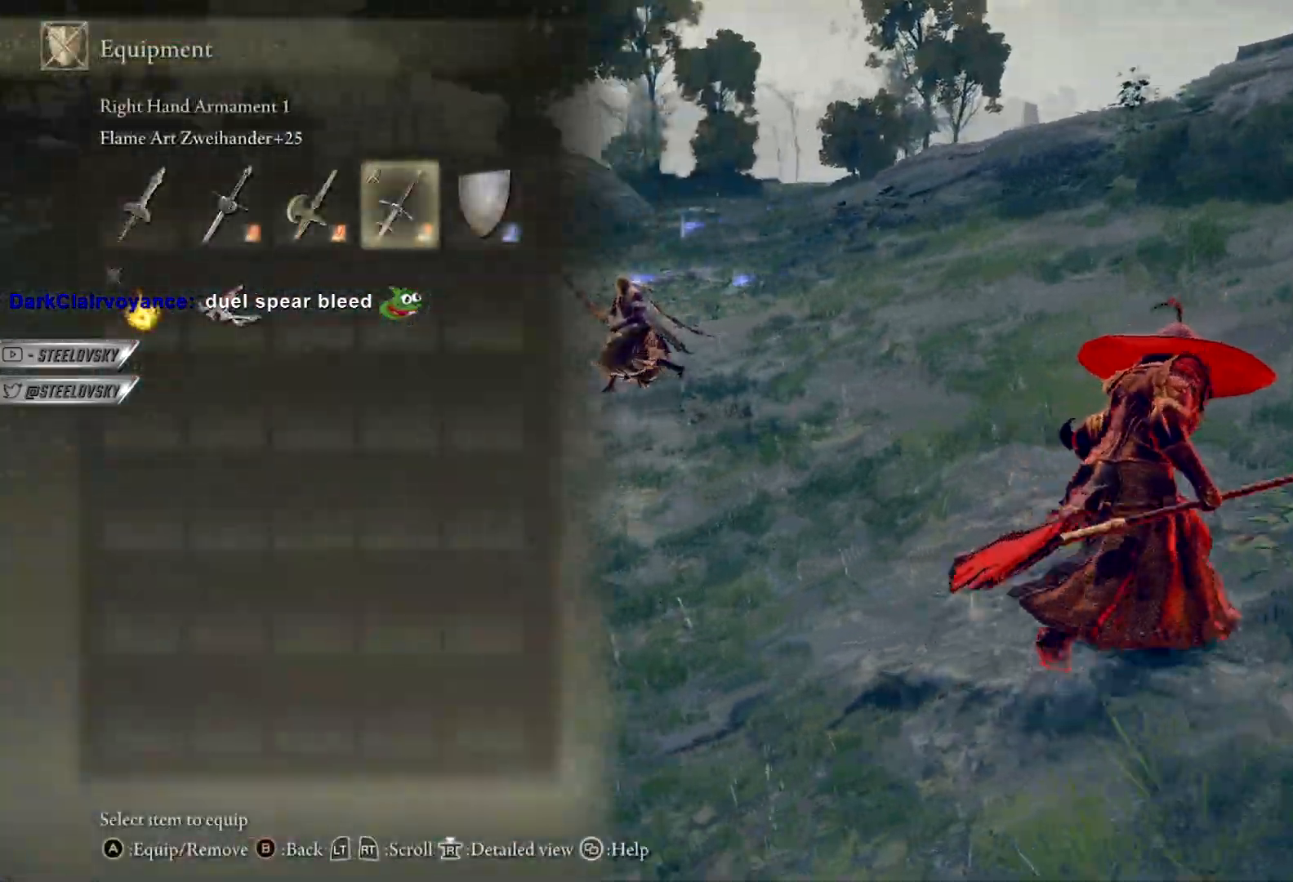
{"dt_ms": 1000, "buttons": ["B"], "left_stick": "up-left", "right_stick": "center"}
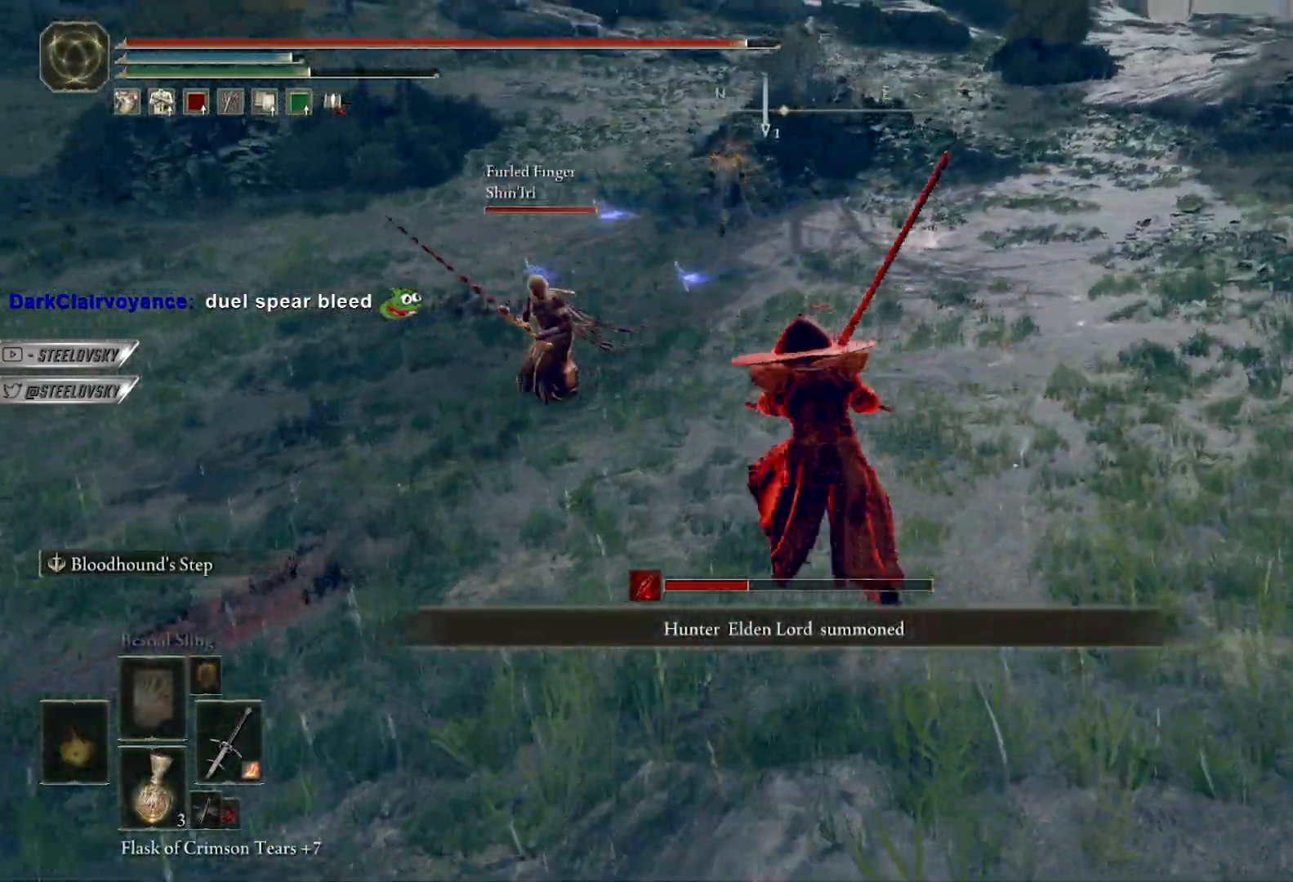
{"dt_ms": 500, "buttons": [], "left_stick": "up-left", "right_stick": "center", "events": [[33, "B", "up"], [133, "right_stick", "down-left"], [267, "right_stick", "center"]]}
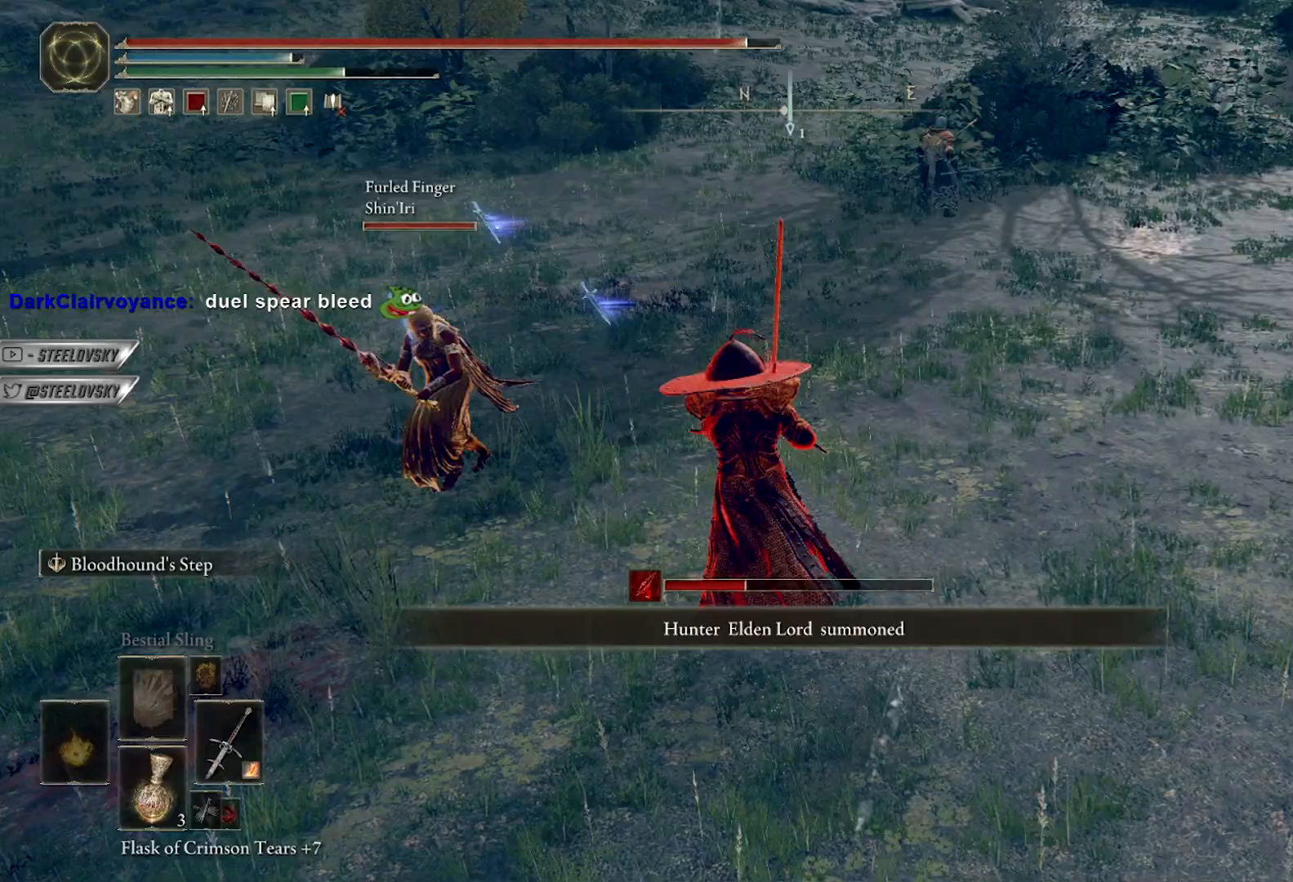
{"dt_ms": 500, "buttons": ["R1", "R3"], "left_stick": "up-left", "right_stick": "up-left", "events": [[67, "right_stick", "down-left"], [100, "L2", "down"], [200, "right_stick", "center"], [267, "L2", "up"], [450, "R1", "down"], [467, "R3", "down"], [483, "right_stick", "up-left"]]}
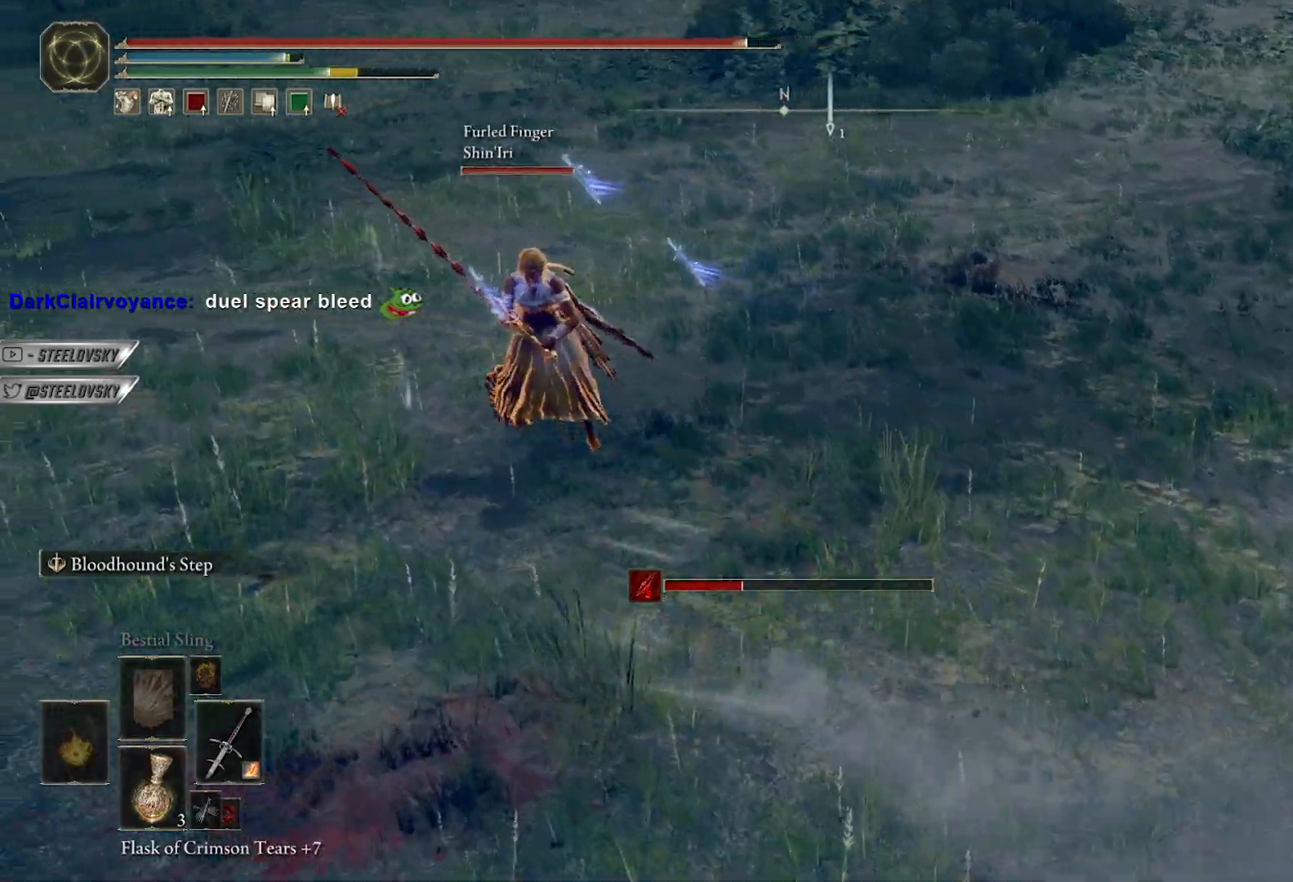
{"dt_ms": 500, "buttons": [], "left_stick": "up", "right_stick": "center", "events": [[67, "R1", "up"], [67, "R3", "up"], [83, "right_stick", "center"], [133, "left_stick", "up"]]}
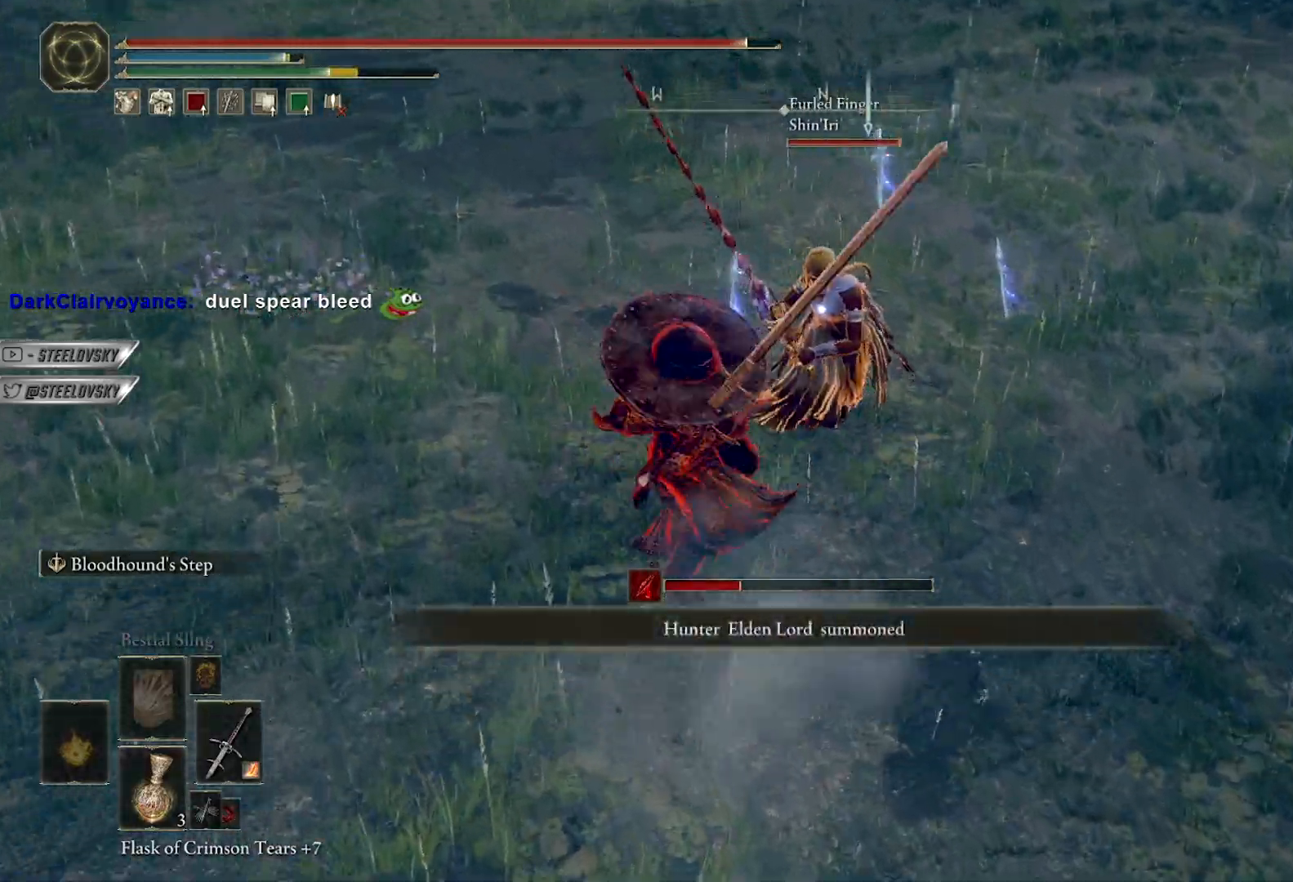
{"dt_ms": 500, "buttons": ["R3"], "left_stick": "up-right", "right_stick": "center"}
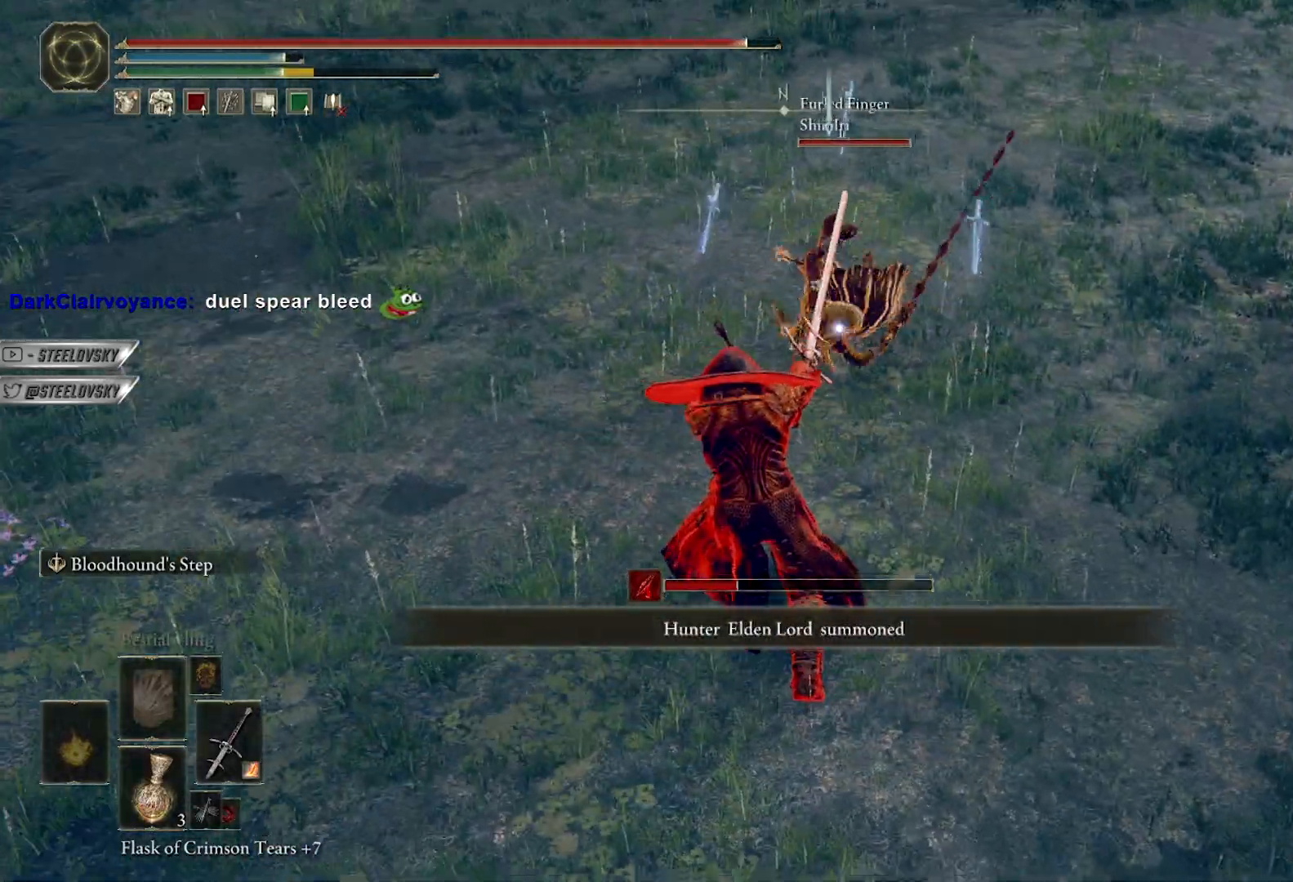
{"dt_ms": 500, "buttons": [], "left_stick": "up-left", "right_stick": "center", "events": [[50, "R3", "up"], [50, "right_stick", "up-right"], [83, "left_stick", "up"], [133, "right_stick", "center"], [200, "left_stick", "up-left"]]}
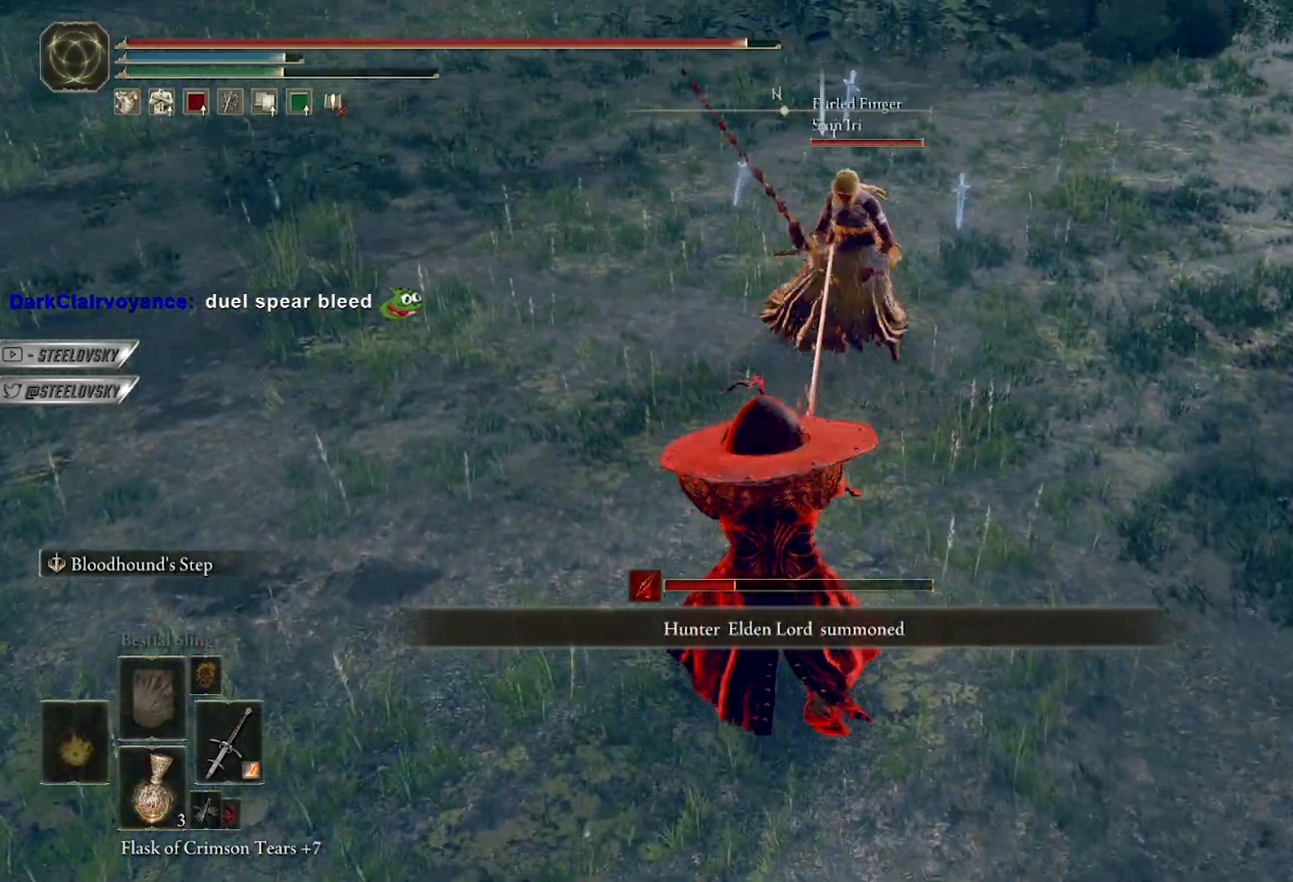
{"dt_ms": 500, "buttons": [], "left_stick": "down-right", "right_stick": "center", "events": [[17, "left_stick", "left"], [333, "left_stick", "up-right"], [350, "right_stick", "up-right"], [417, "left_stick", "down-right"], [483, "right_stick", "center"]]}
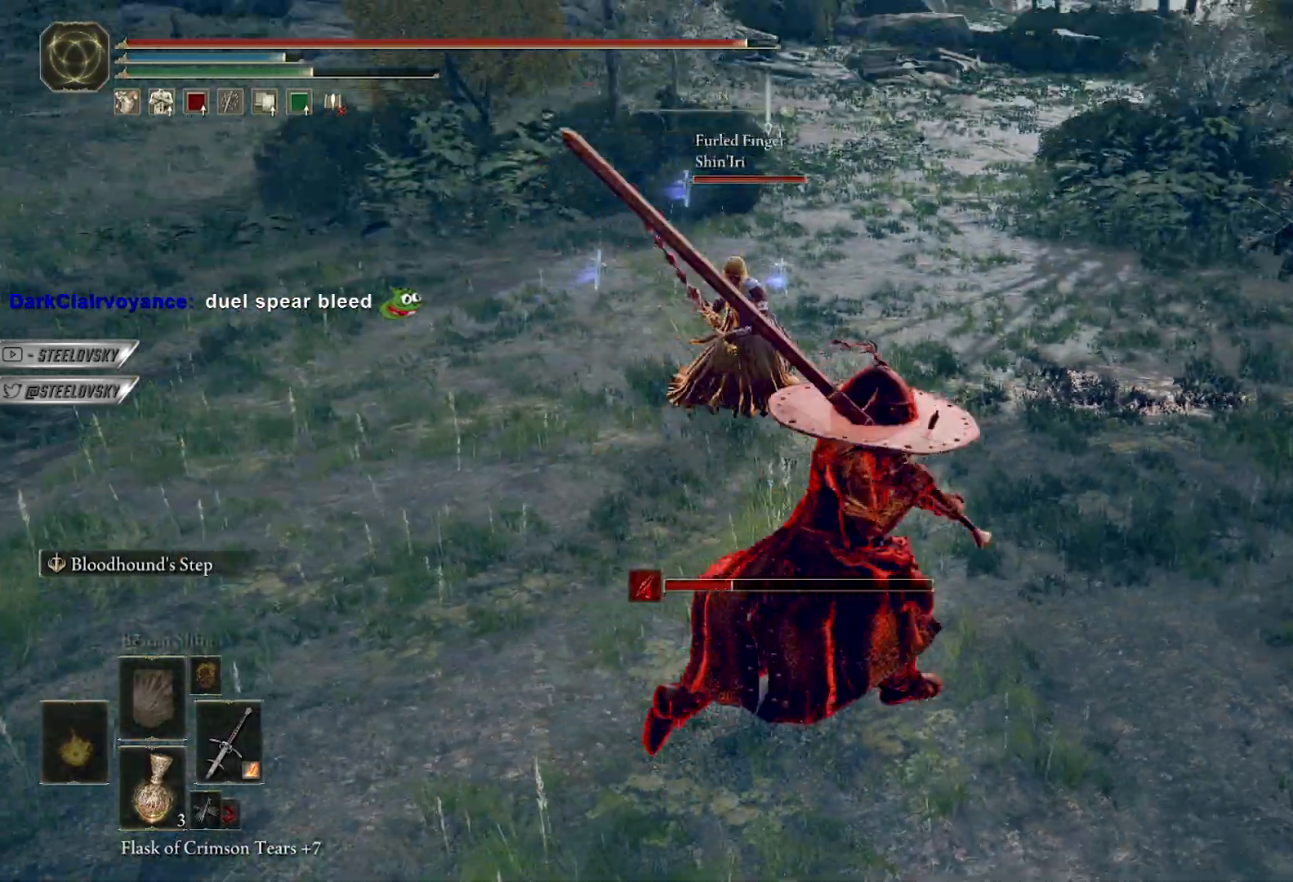
{"dt_ms": 500, "buttons": [], "left_stick": "right", "right_stick": "center", "events": [[150, "left_stick", "down-left"], [283, "left_stick", "up-left"], [350, "left_stick", "up-right"], [400, "left_stick", "right"]]}
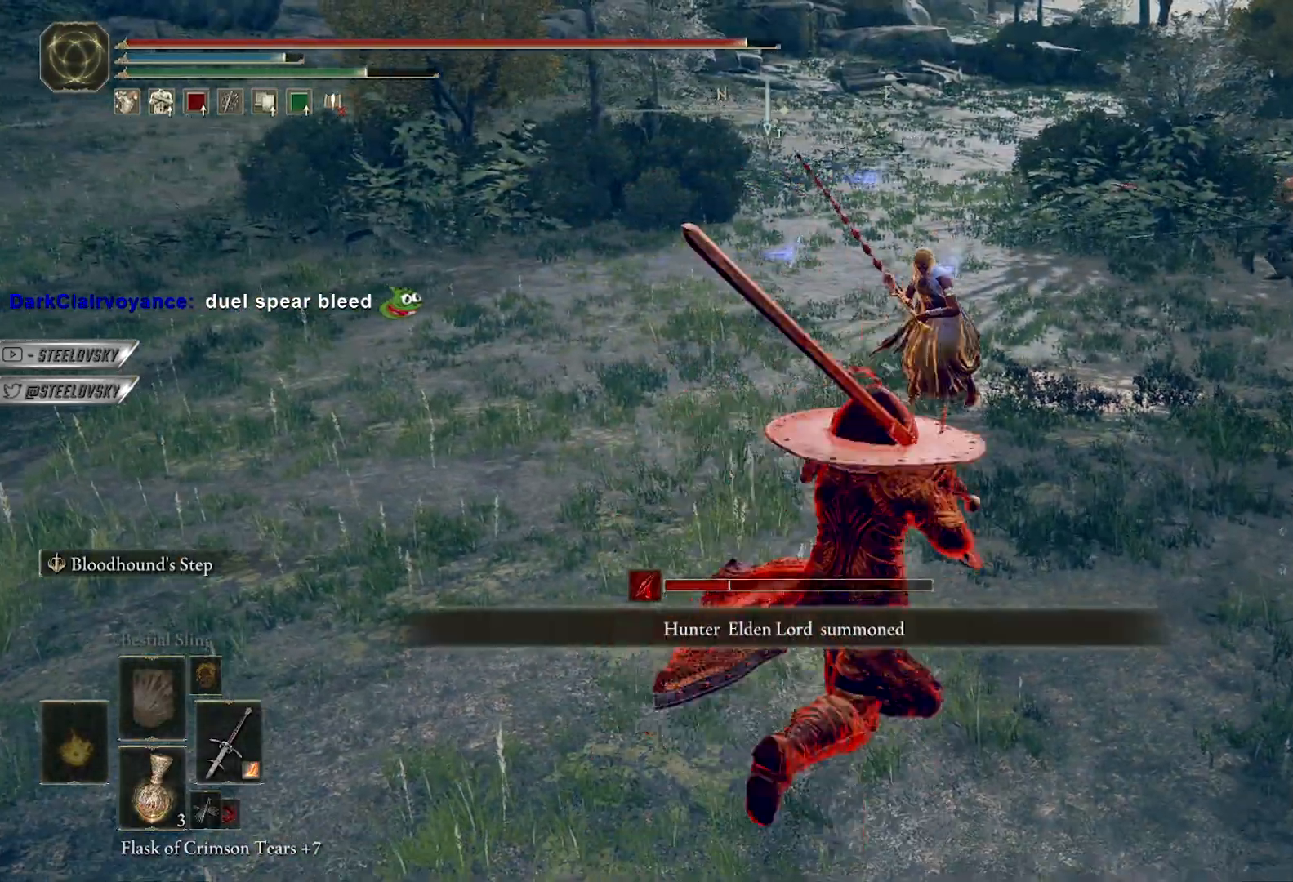
{"dt_ms": 500, "buttons": ["B"], "left_stick": "down-right", "right_stick": "center", "events": [[233, "B", "down"], [300, "R3", "down"], [450, "R3", "up"], [483, "left_stick", "down-right"]]}
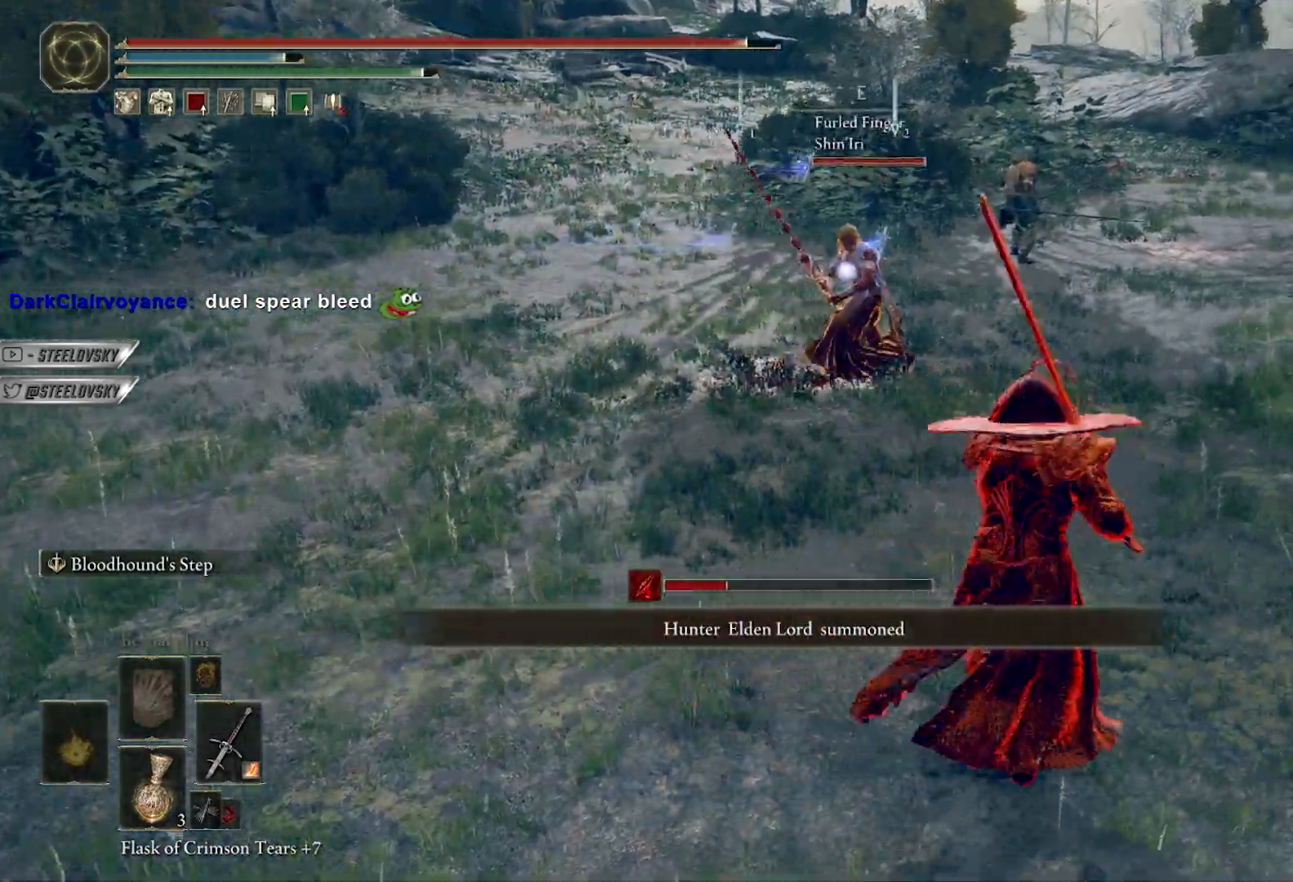
{"dt_ms": 500, "buttons": ["B"], "left_stick": "up-right", "right_stick": "center", "events": [[350, "left_stick", "up-right"]]}
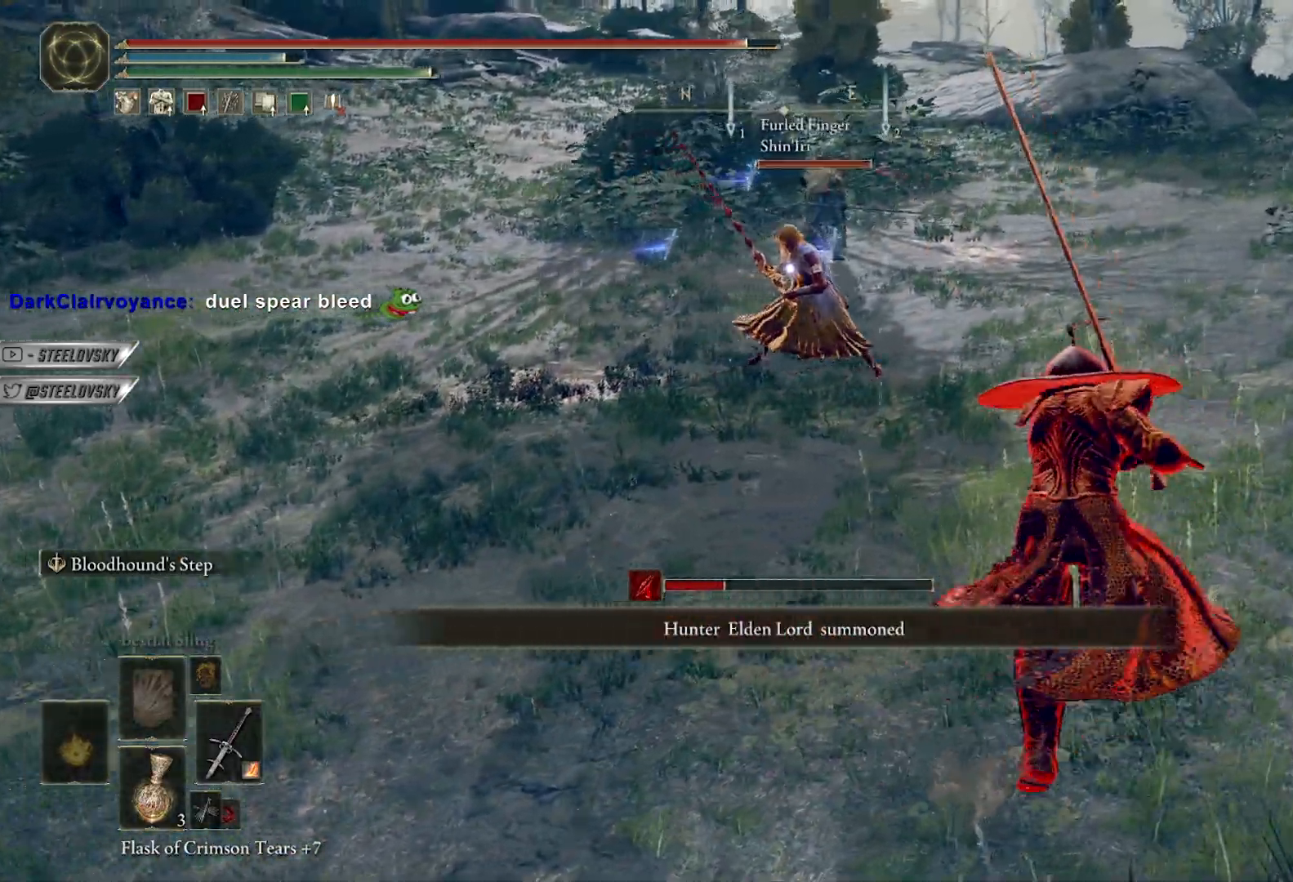
{"dt_ms": 1000, "buttons": [], "left_stick": "up-left", "right_stick": "center"}
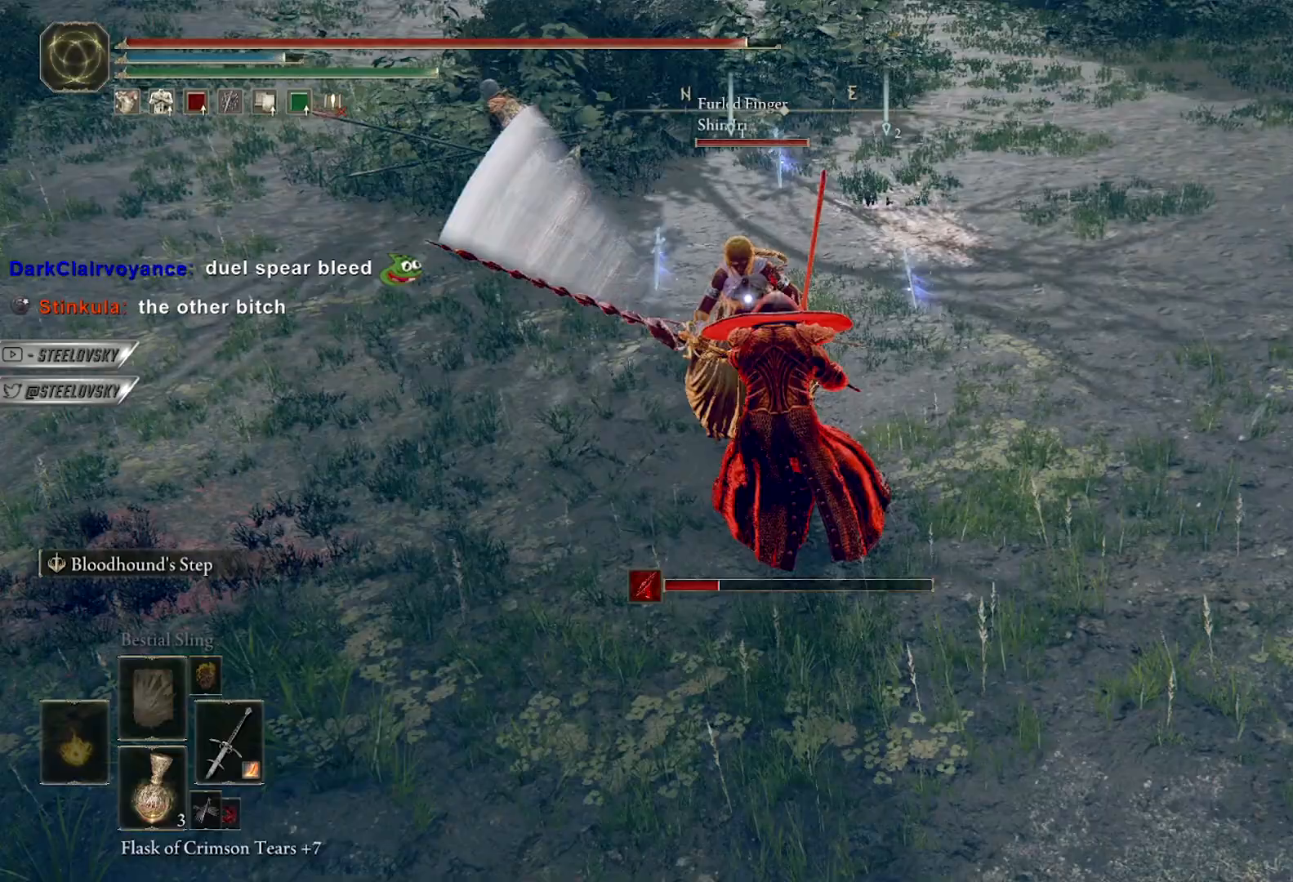
{"dt_ms": 500, "buttons": [], "left_stick": "up-left", "right_stick": "center", "events": []}
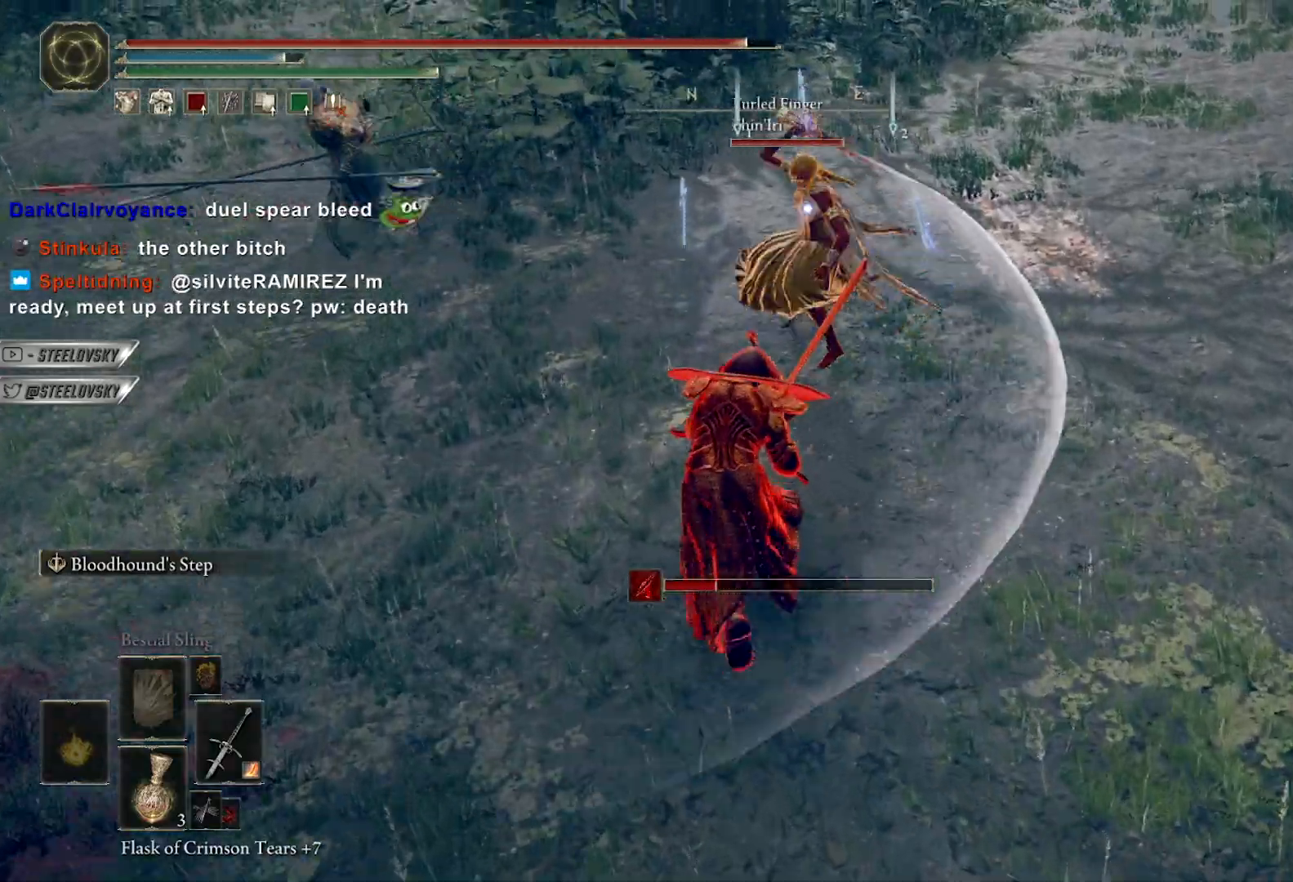
{"dt_ms": 500, "buttons": [], "left_stick": "up", "right_stick": "center", "events": [[50, "R1", "down"], [50, "left_stick", "up"], [117, "R1", "up"]]}
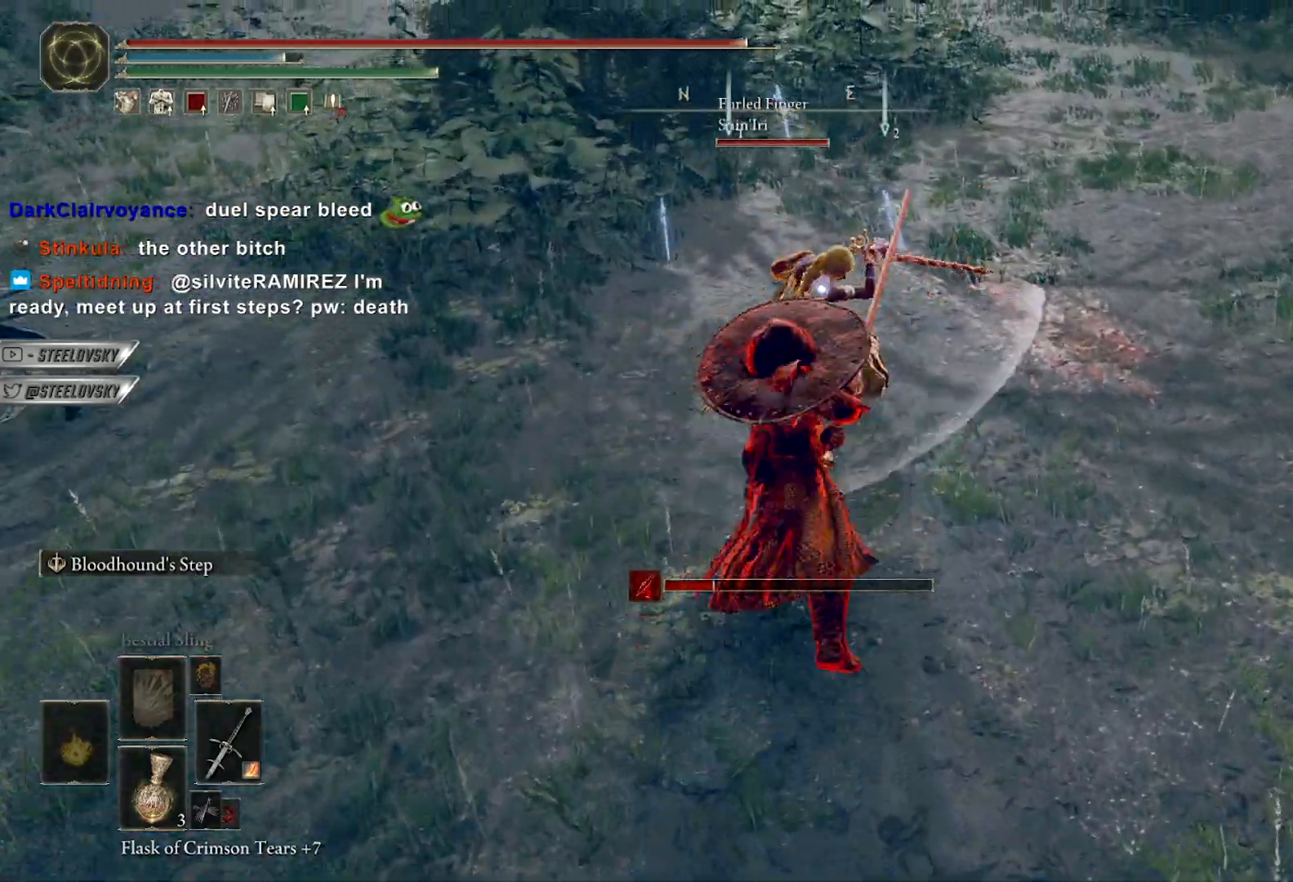
{"dt_ms": 500, "buttons": [], "left_stick": "up", "right_stick": "center", "events": []}
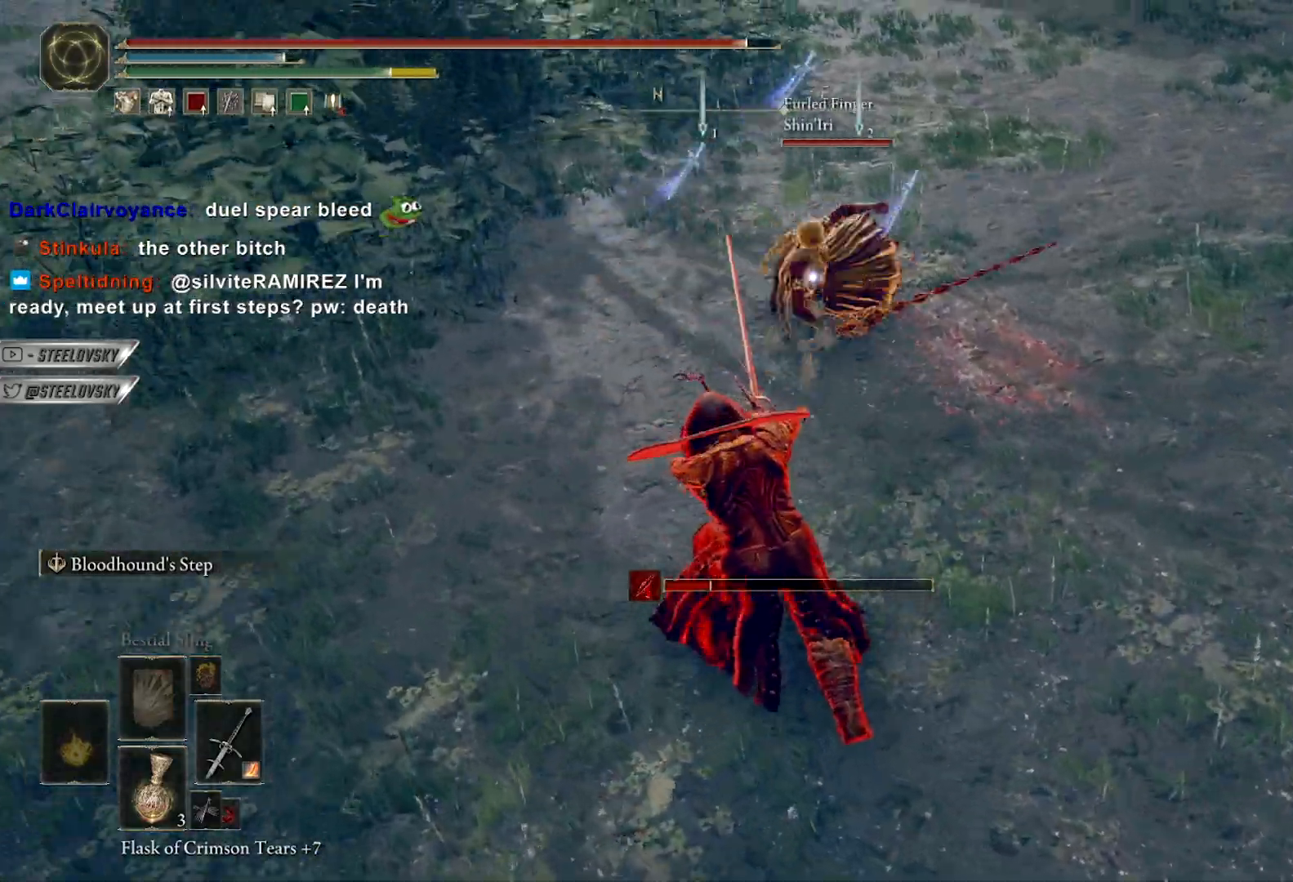
{"dt_ms": 500, "buttons": [], "left_stick": "up", "right_stick": "center"}
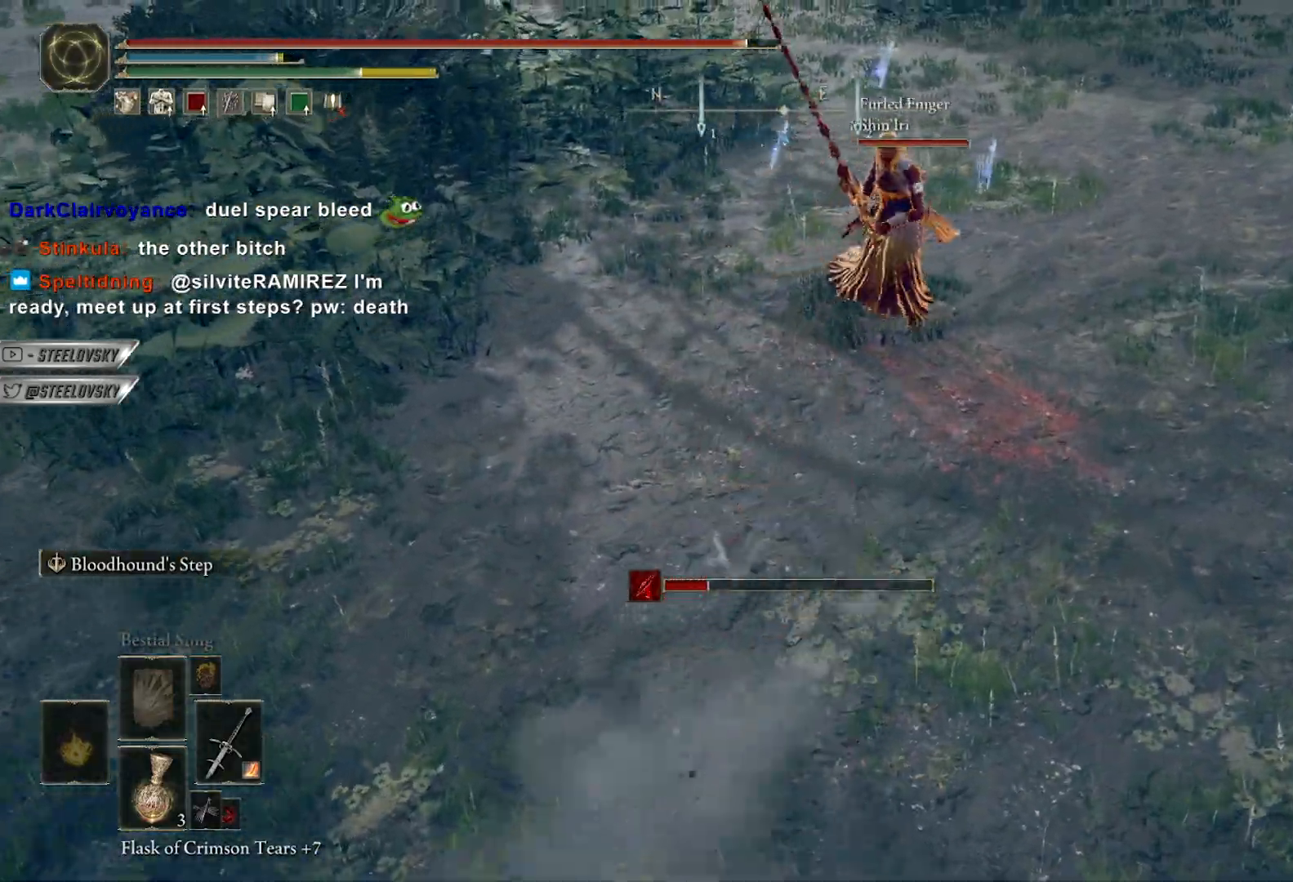
{"dt_ms": 500, "buttons": [], "left_stick": "up", "right_stick": "center", "events": [[100, "R1", "down"], [117, "R3", "down"], [200, "R1", "up"], [200, "R3", "up"]]}
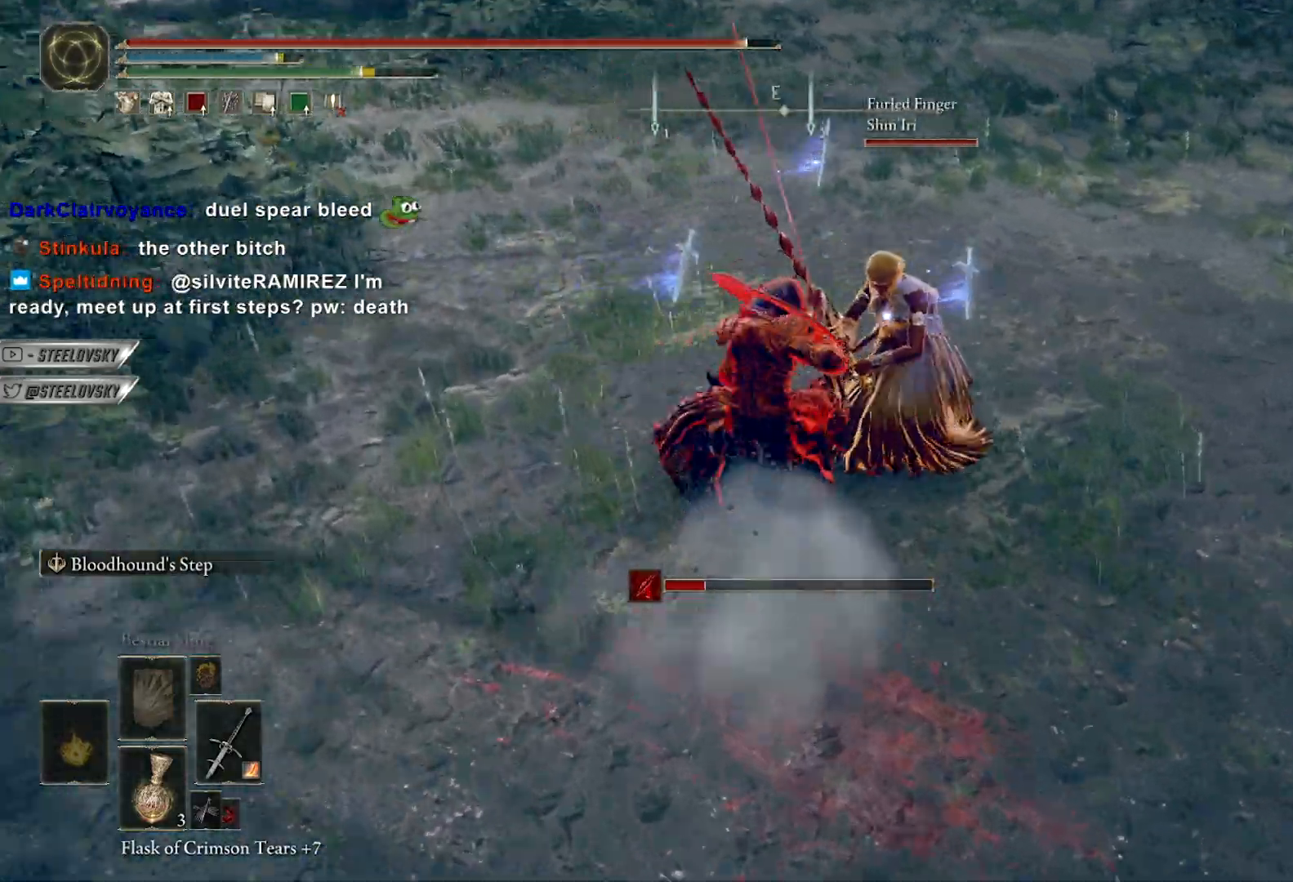
{"dt_ms": 500, "buttons": [], "left_stick": "up", "right_stick": "center", "events": []}
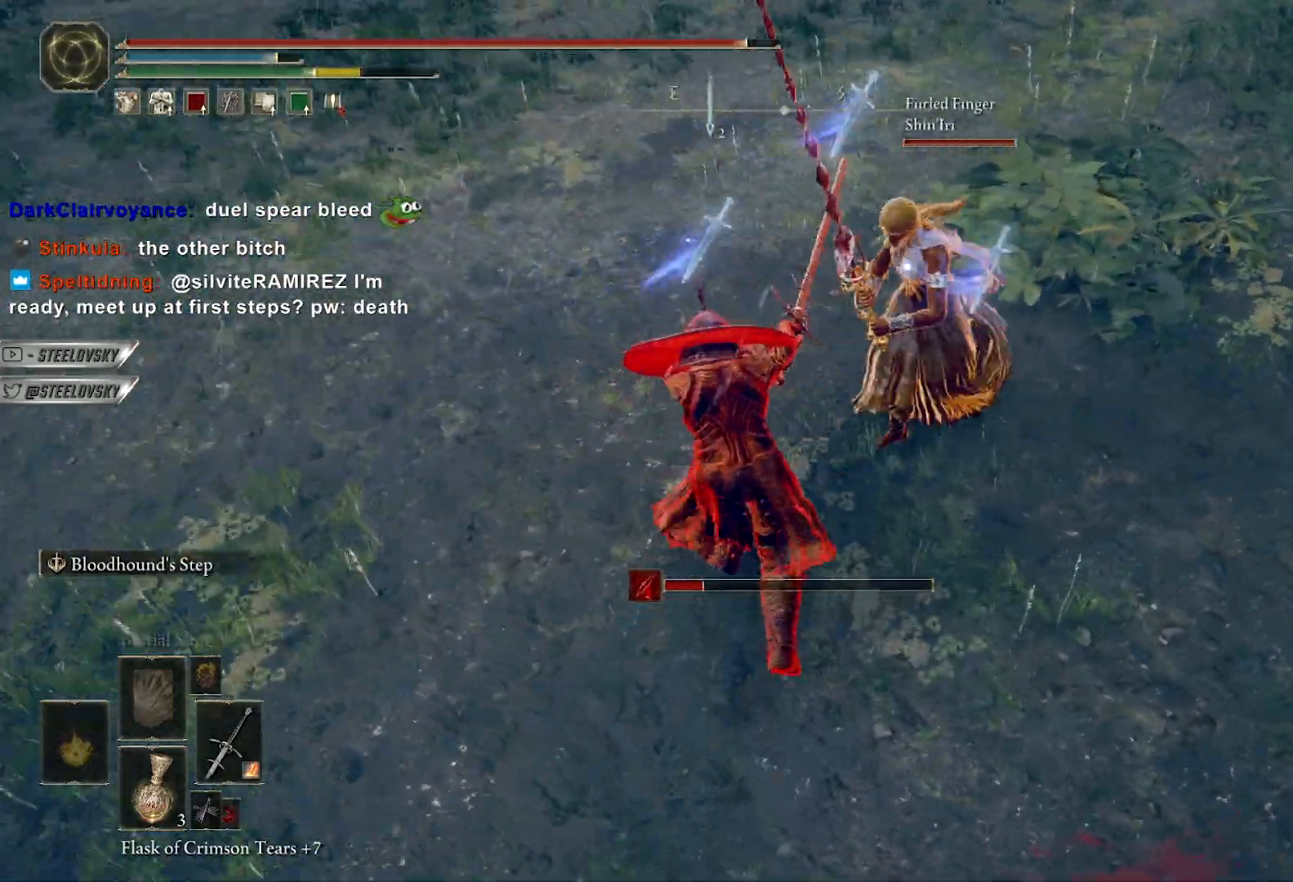
{"dt_ms": 500, "buttons": ["L3"], "left_stick": "up-right", "right_stick": "center", "events": [[33, "R3", "down"], [133, "R3", "up"], [133, "right_stick", "up-right"], [217, "right_stick", "center"], [317, "left_stick", "up-right"], [417, "L3", "down"]]}
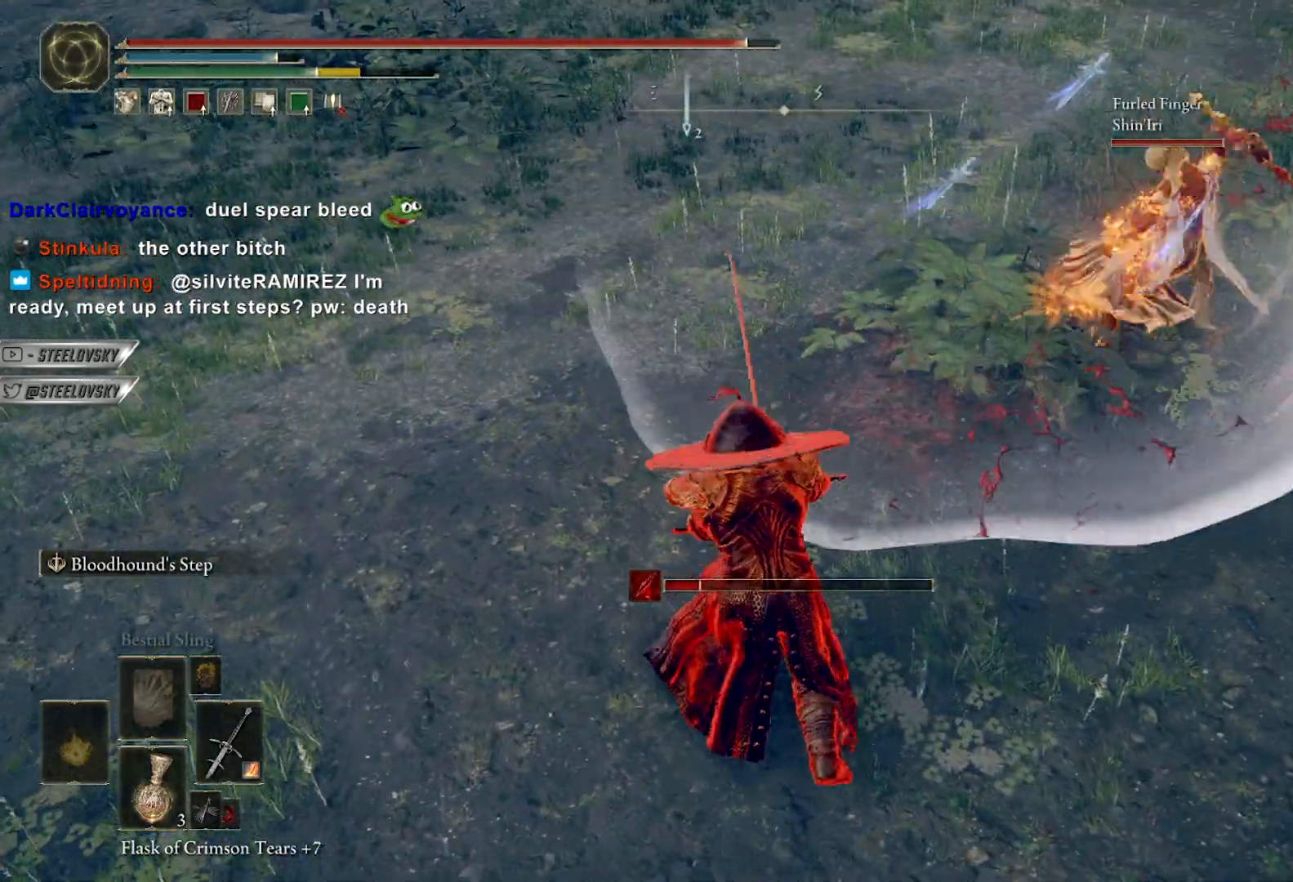
{"dt_ms": 500, "buttons": [], "left_stick": "up-right", "right_stick": "center", "events": [[67, "L3", "up"], [350, "L2", "down"], [483, "L2", "up"]]}
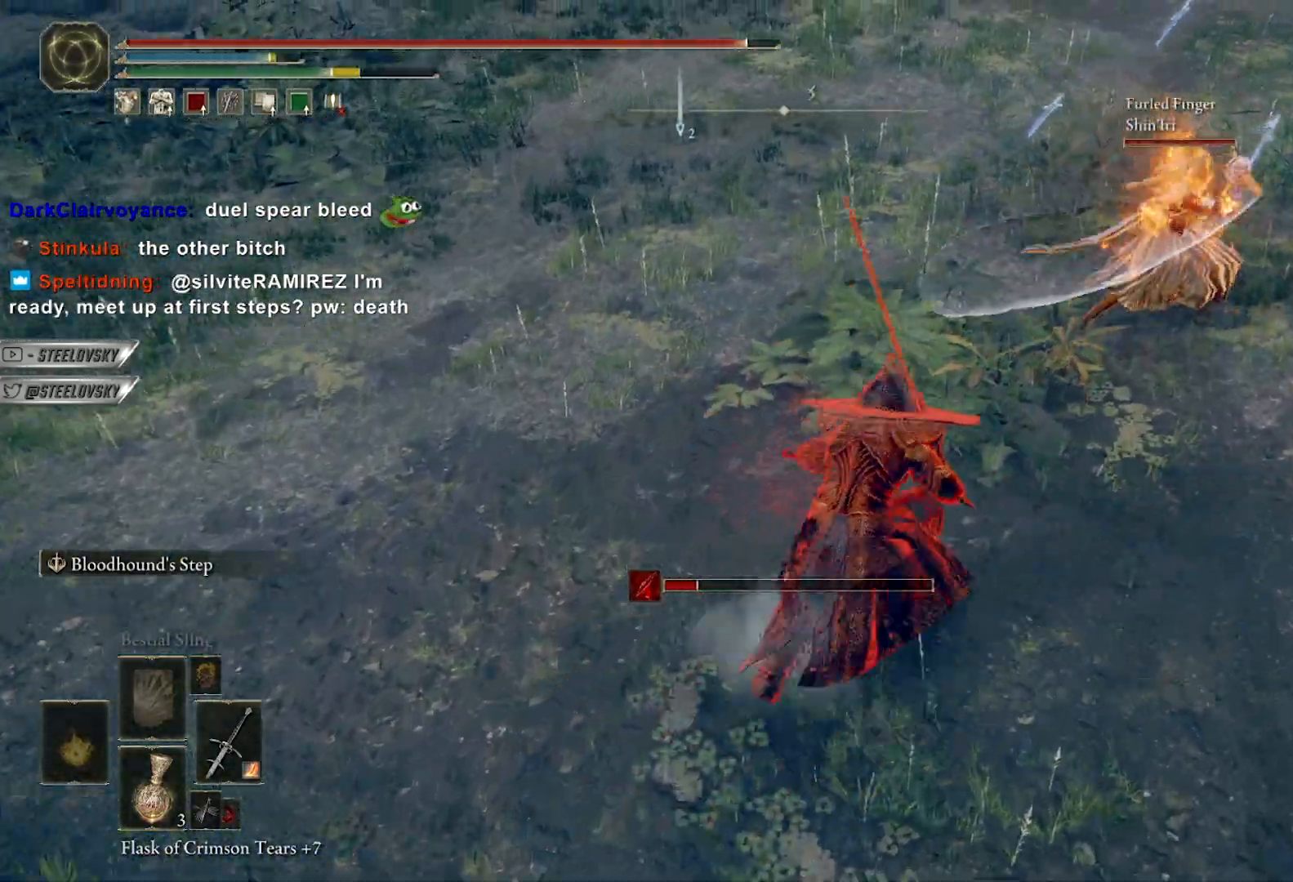
{"dt_ms": 500, "buttons": ["L3"], "left_stick": "down-left", "right_stick": "center", "events": [[233, "right_stick", "down-left"], [283, "R1", "down"], [283, "left_stick", "down-left"], [350, "L3", "down"], [350, "right_stick", "center"], [383, "R1", "up"]]}
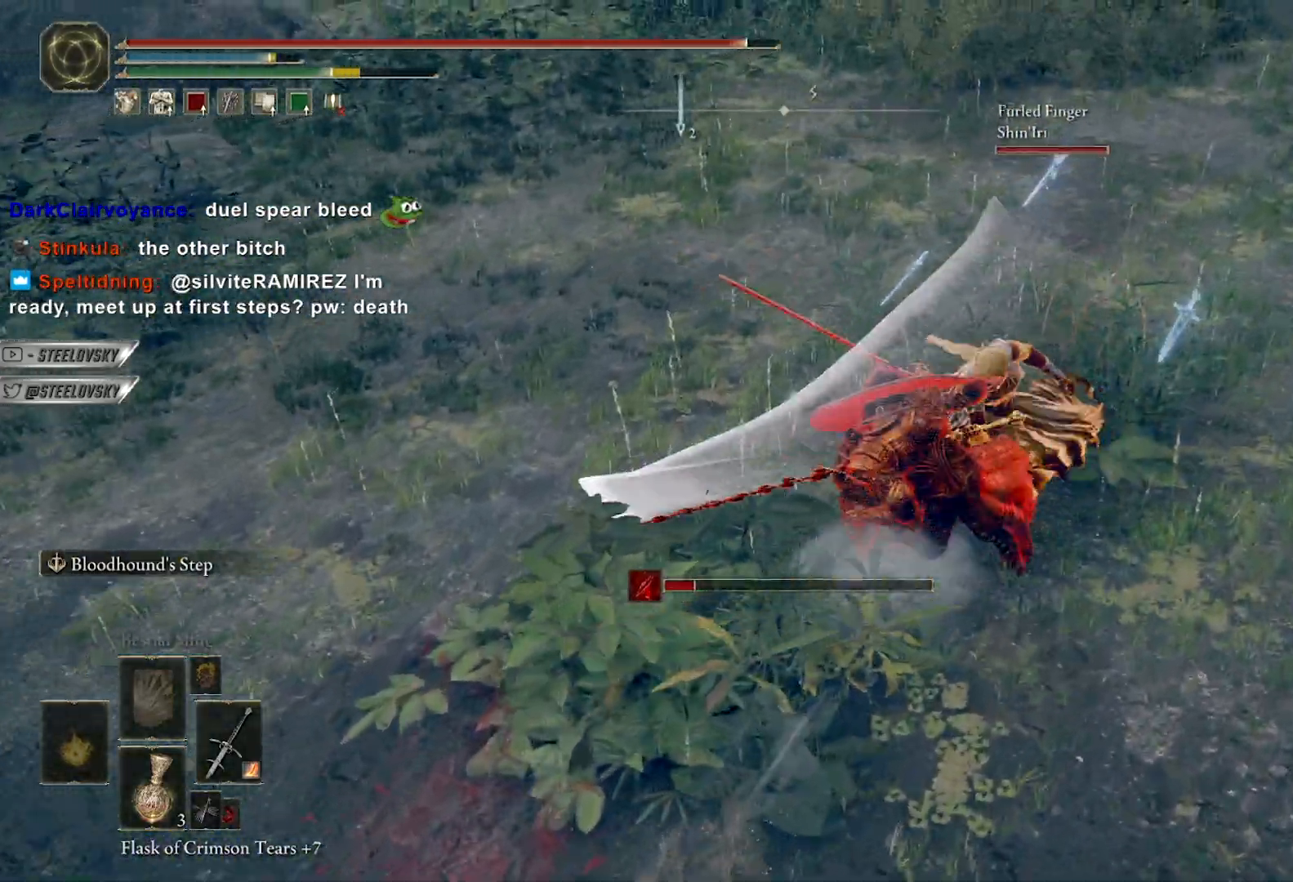
{"dt_ms": 500, "buttons": [], "left_stick": "up-right", "right_stick": "center", "events": [[100, "L3", "up"], [100, "left_stick", "up-left"], [167, "left_stick", "up-right"], [250, "R3", "down"], [267, "L3", "down"], [383, "right_stick", "up"], [400, "R3", "up"], [467, "L3", "up"], [483, "right_stick", "center"]]}